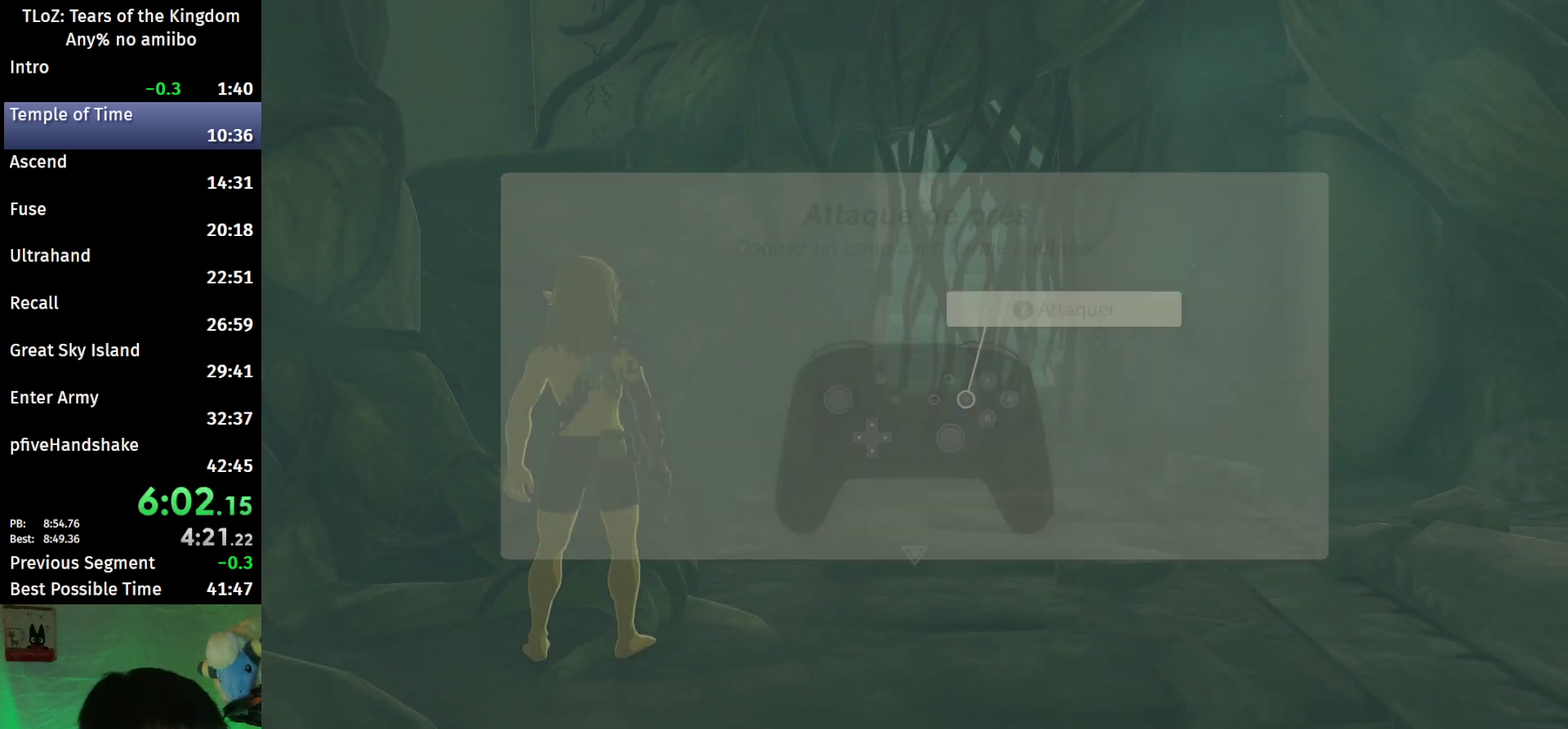
Gameplay with a controller (Nintendo layout); each line is a JSON object with the inputs held at the frame after it. "events" lists button and stick changes between this image and that frame as [ms after this image, input, new state], when the widget could be followed in between. This overlay highlights the sticks when they move; stick clicks (L3 R3) are not distinguishable. Not read: L3 R3.
{"buttons": ["B"], "left_stick": "up-right", "right_stick": "center", "events": [[33, "B", "up"], [267, "B", "down"]]}
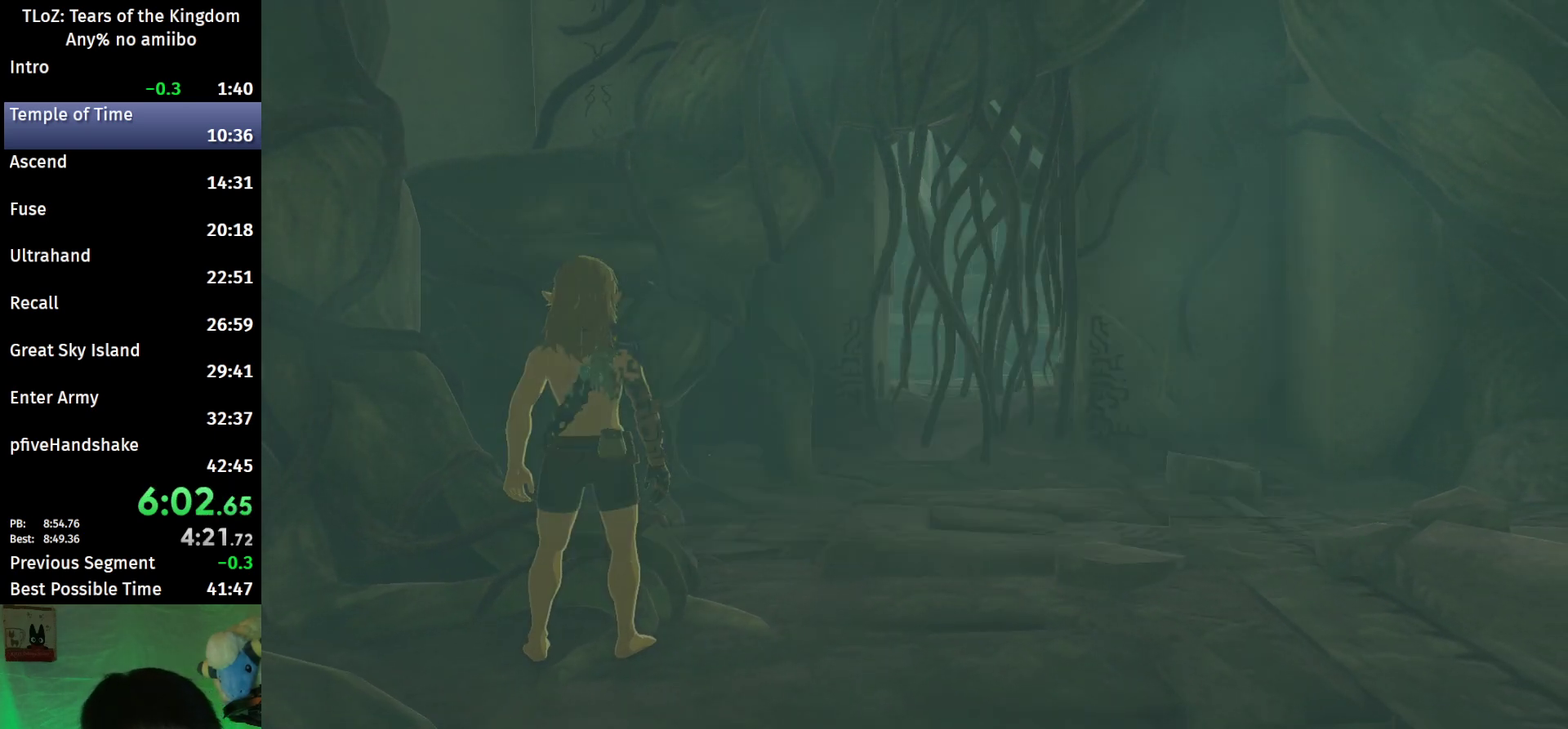
{"buttons": ["B"], "left_stick": "up", "right_stick": "center", "events": [[433, "left_stick", "up"]]}
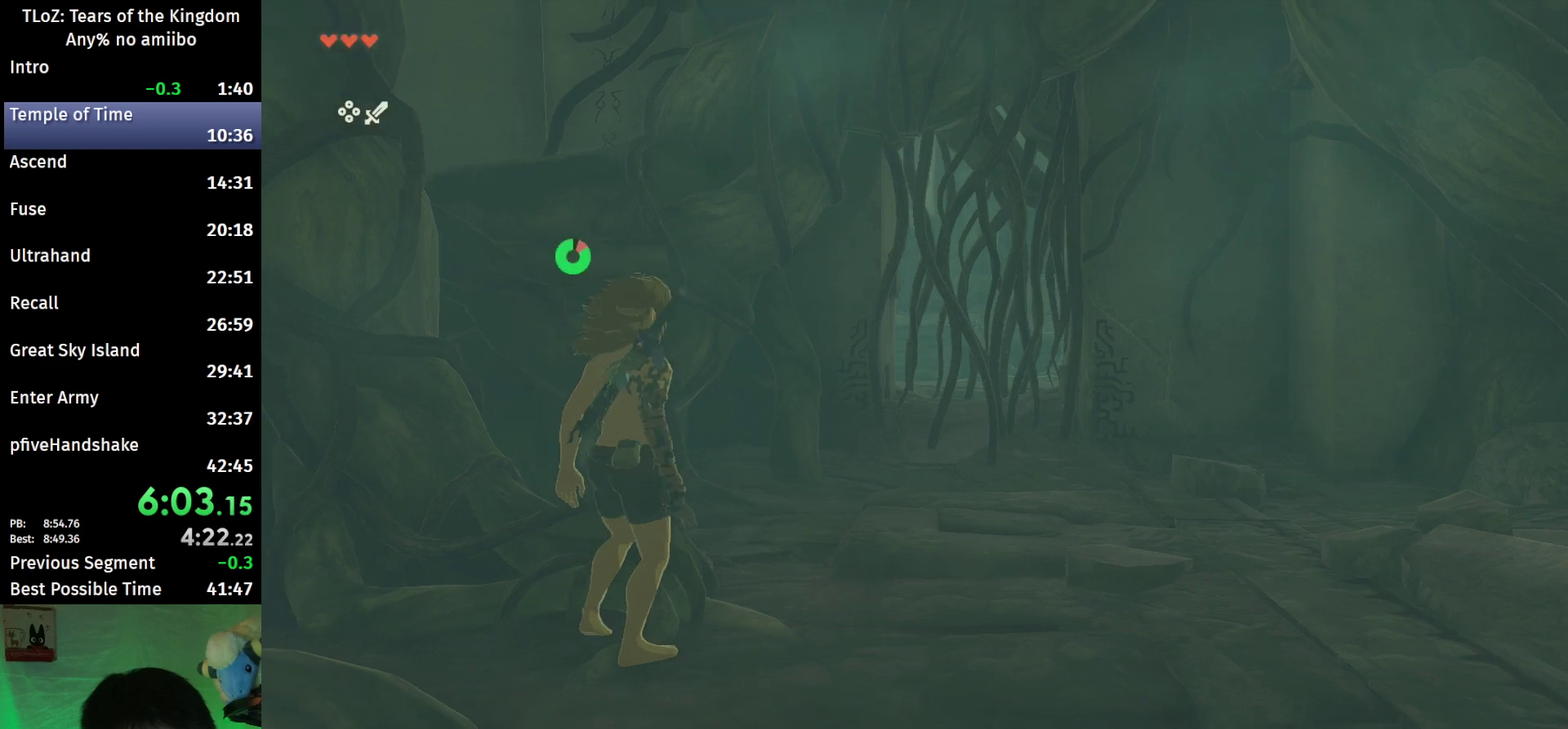
{"buttons": ["B"], "left_stick": "up", "right_stick": "center", "events": []}
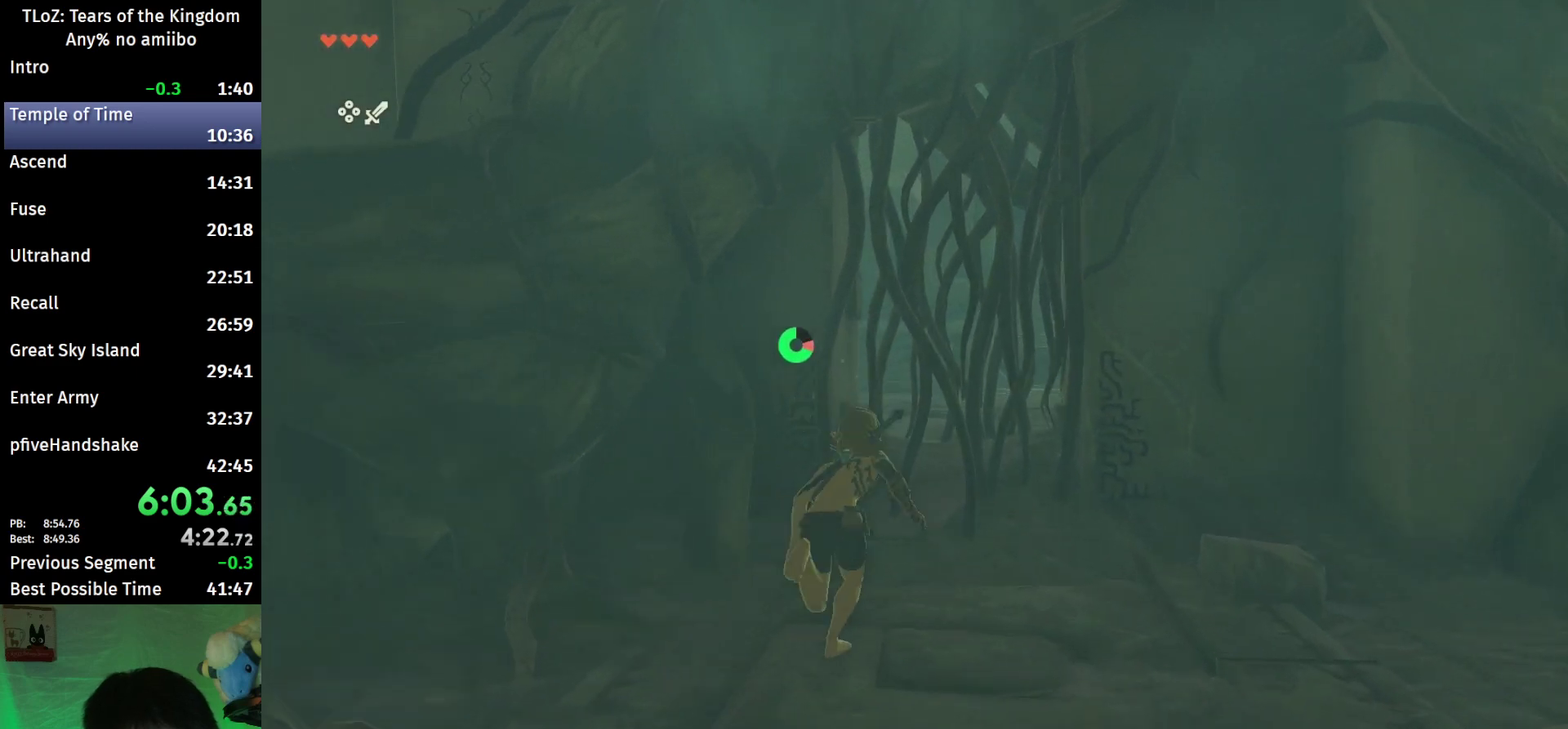
{"buttons": ["Y"], "left_stick": "up", "right_stick": "center", "events": [[67, "Y", "down"], [133, "B", "up"], [167, "Y", "up"], [233, "Y", "down"], [300, "Y", "up"], [367, "Y", "down"], [433, "Y", "up"], [500, "Y", "down"]]}
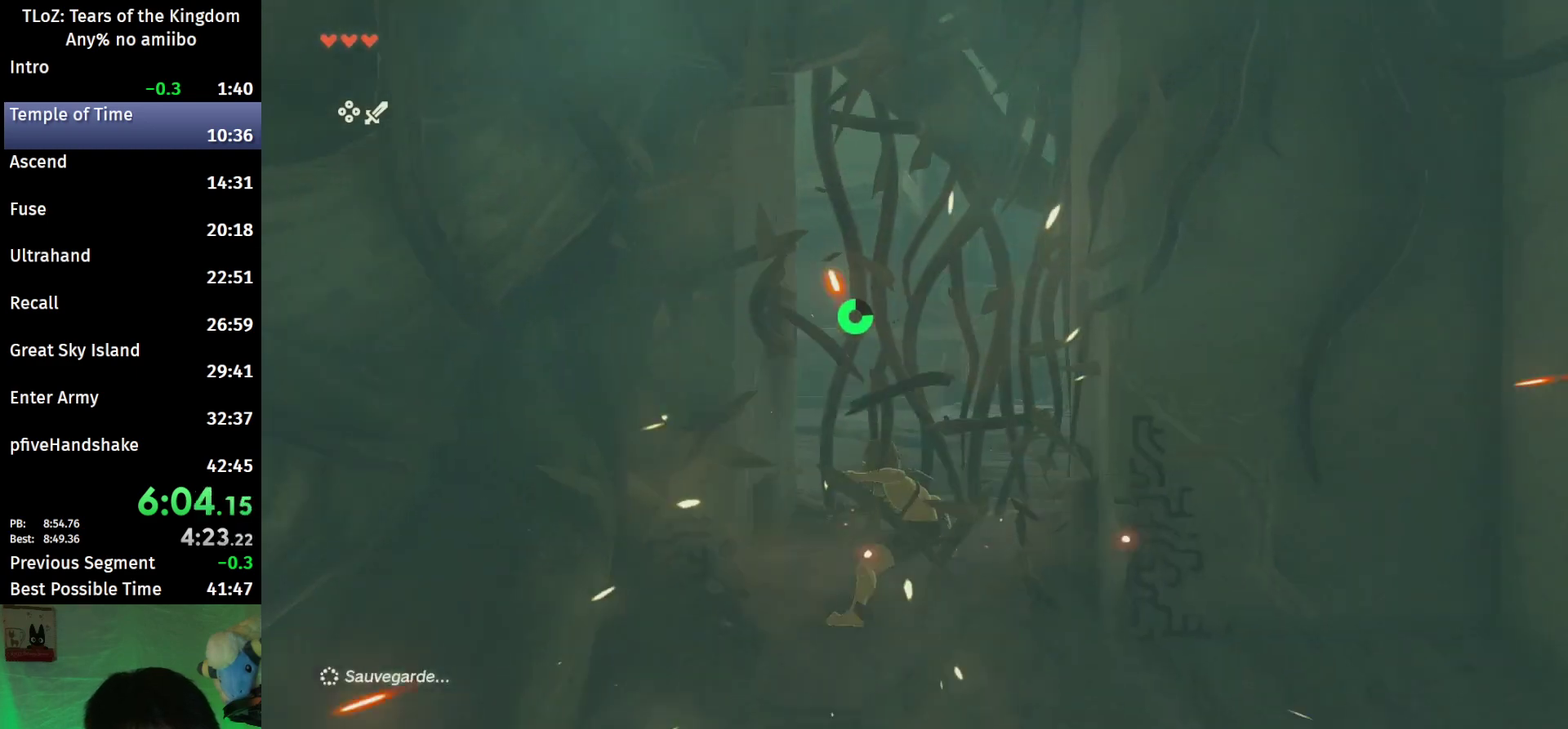
{"buttons": [], "left_stick": "up", "right_stick": "down-right", "events": [[100, "Y", "up"], [267, "X", "down"], [333, "X", "up"], [467, "right_stick", "down-right"]]}
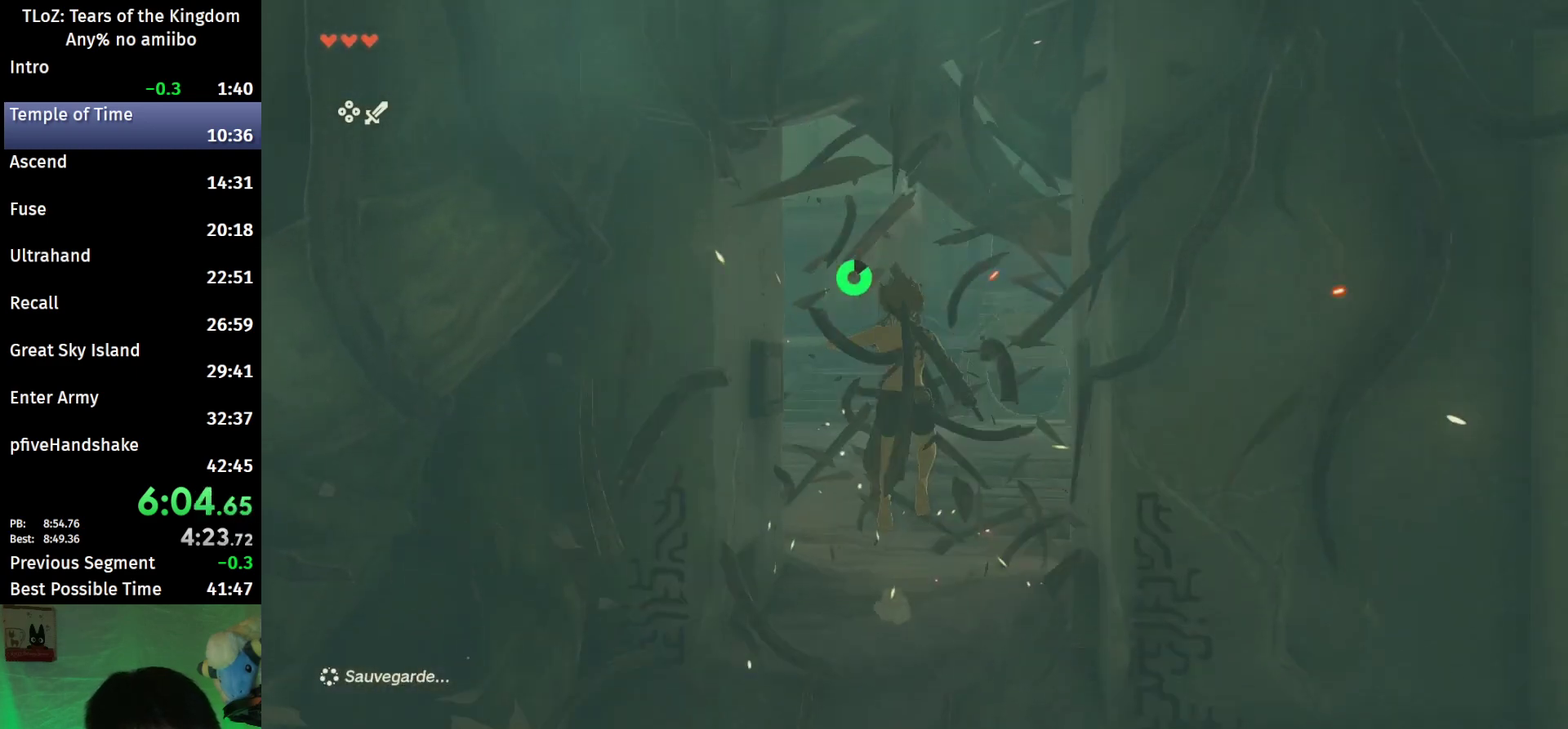
{"buttons": ["B"], "left_stick": "up", "right_stick": "center", "events": [[167, "right_stick", "center"], [367, "B", "down"]]}
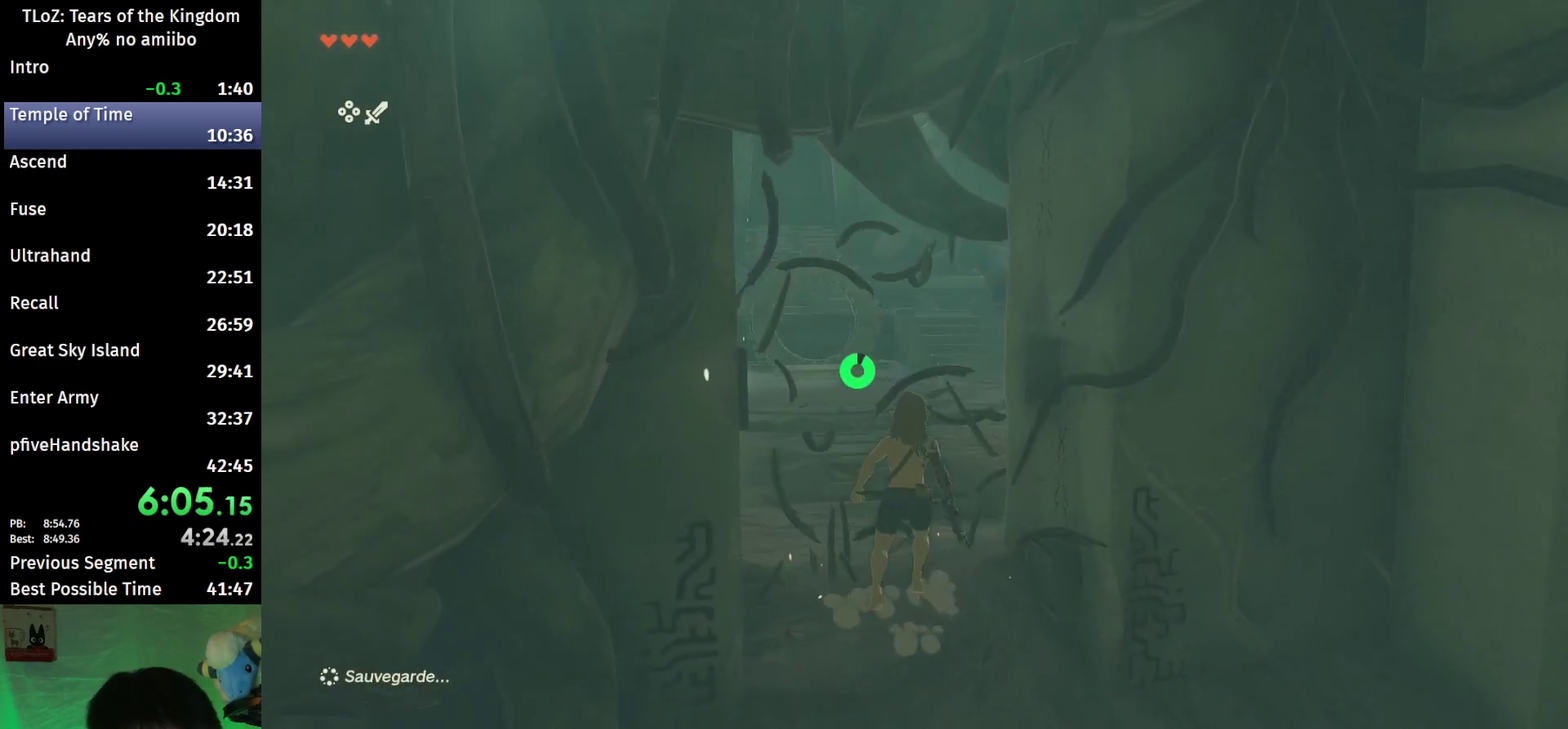
{"buttons": ["B"], "left_stick": "up", "right_stick": "center", "events": [[67, "right_stick", "right"], [233, "right_stick", "down-right"], [500, "right_stick", "center"]]}
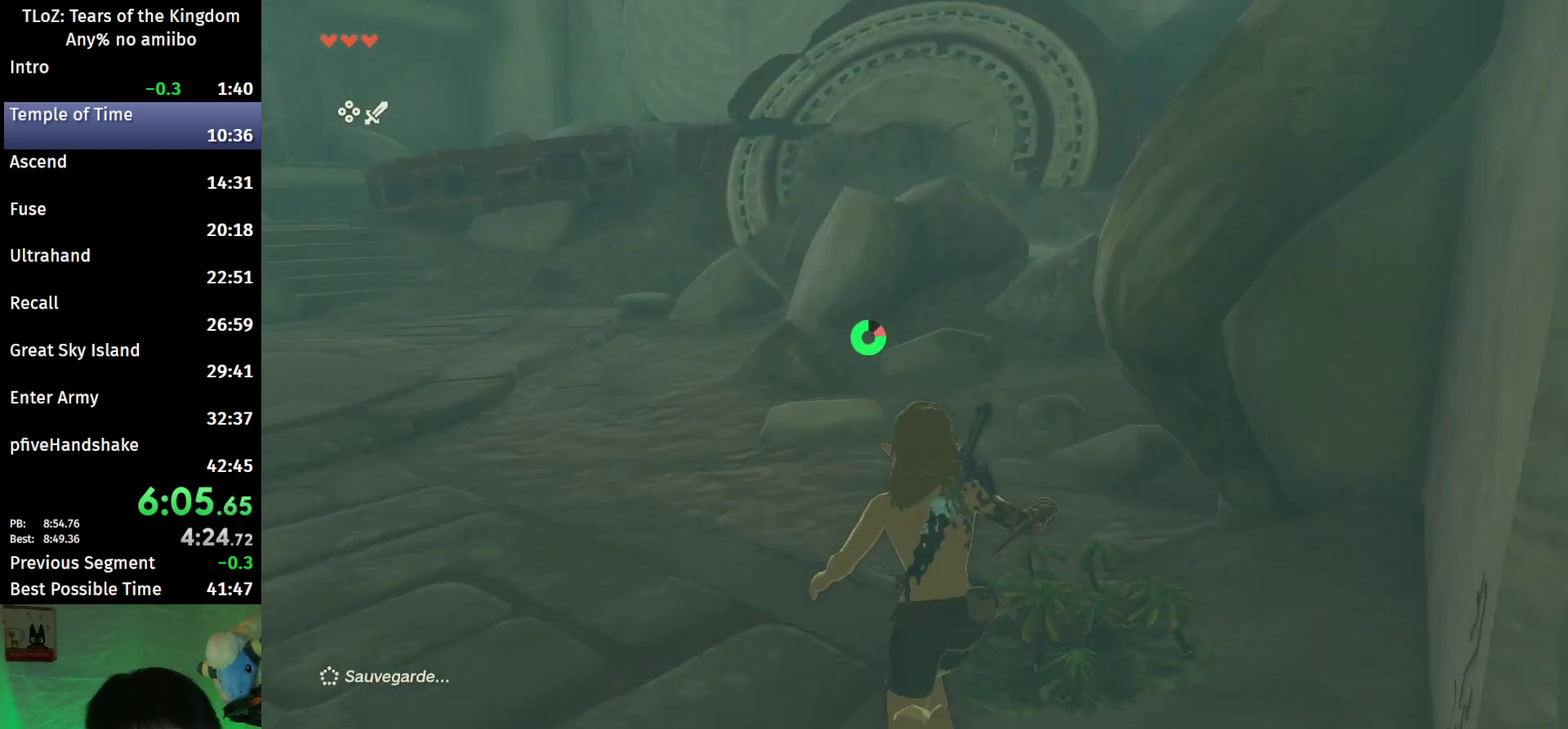
{"buttons": ["B"], "left_stick": "up", "right_stick": "center", "events": []}
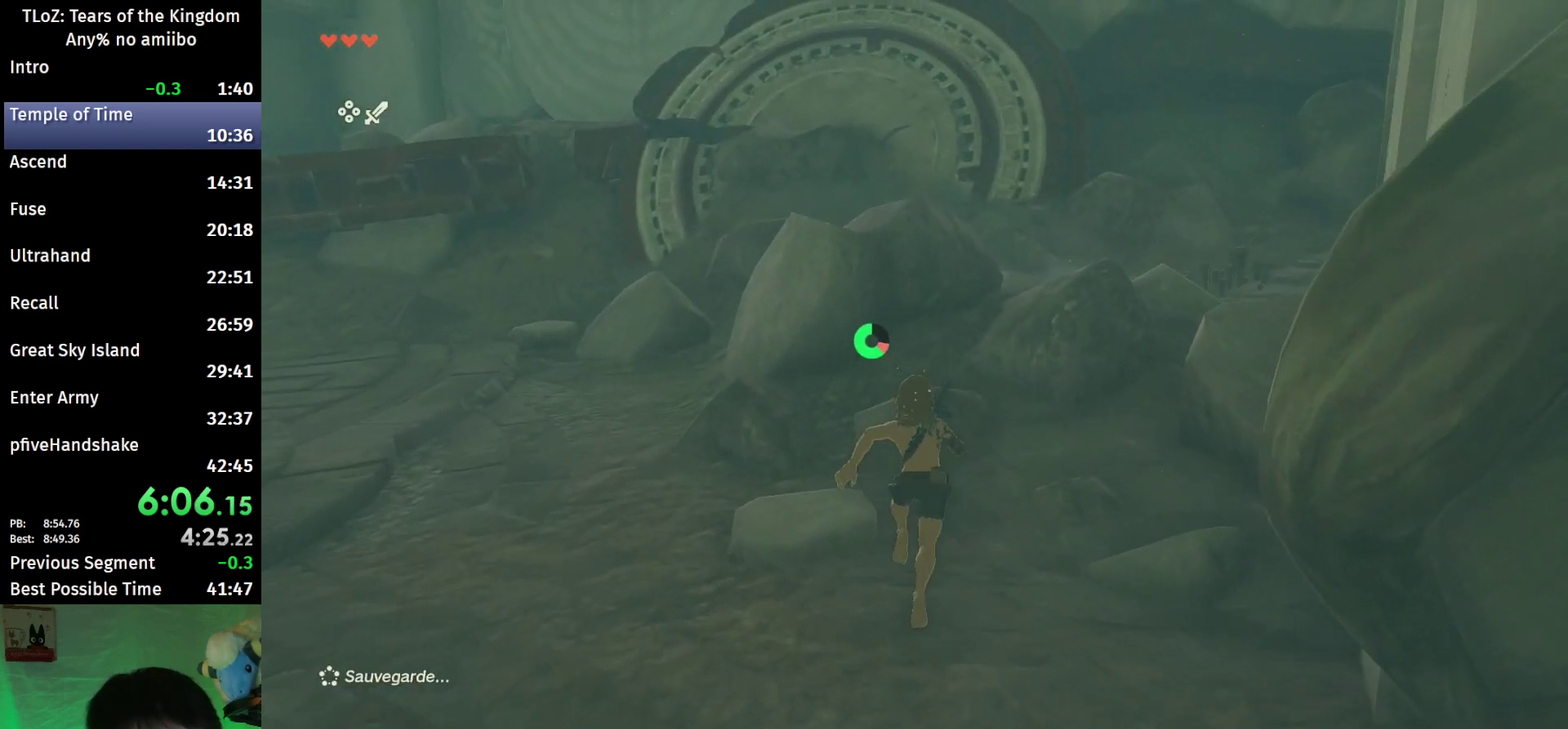
{"buttons": [], "left_stick": "up-right", "right_stick": "center", "events": [[267, "left_stick", "up-right"], [367, "B", "up"]]}
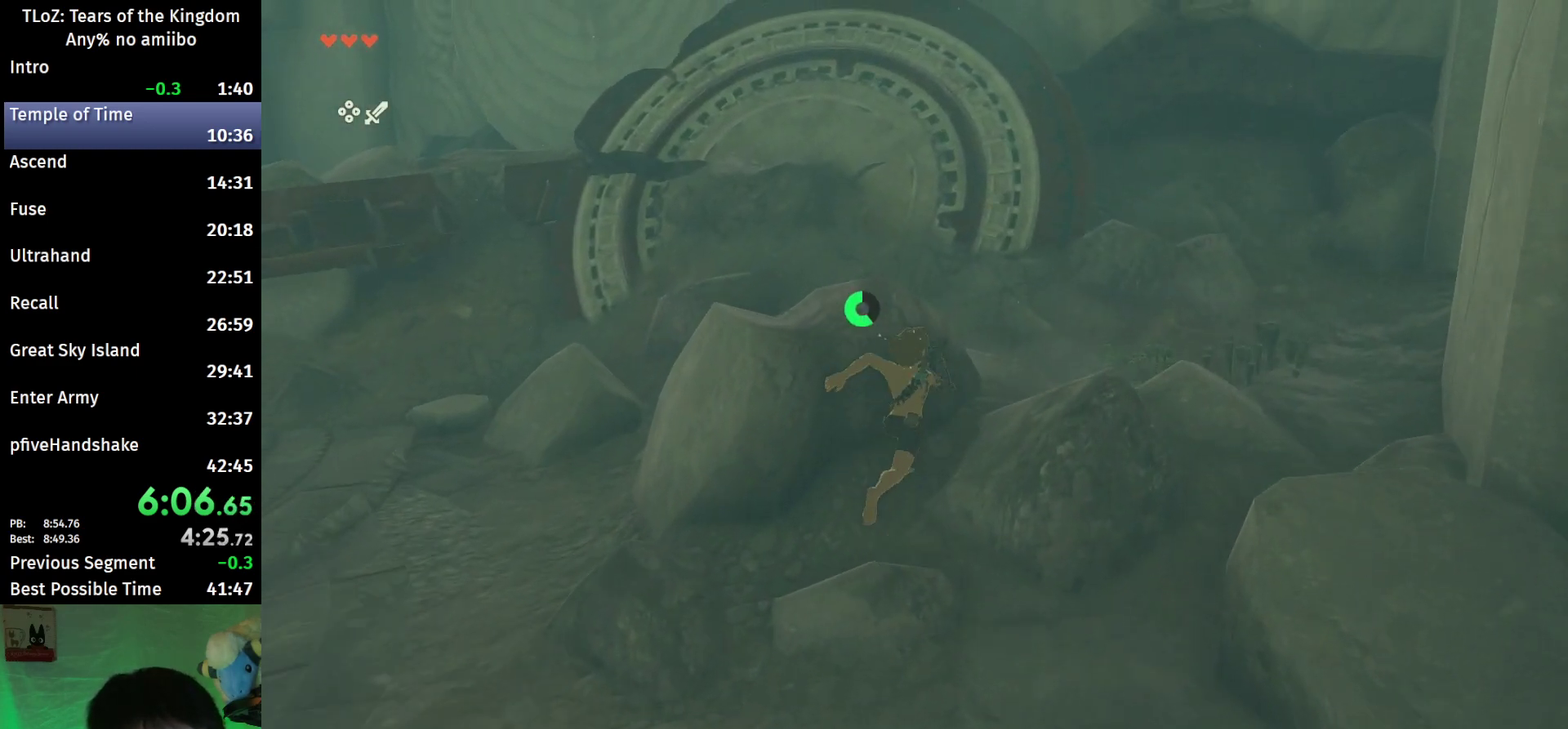
{"buttons": [], "left_stick": "up", "right_stick": "center", "events": [[200, "right_stick", "down-left"], [333, "left_stick", "up"], [500, "right_stick", "center"]]}
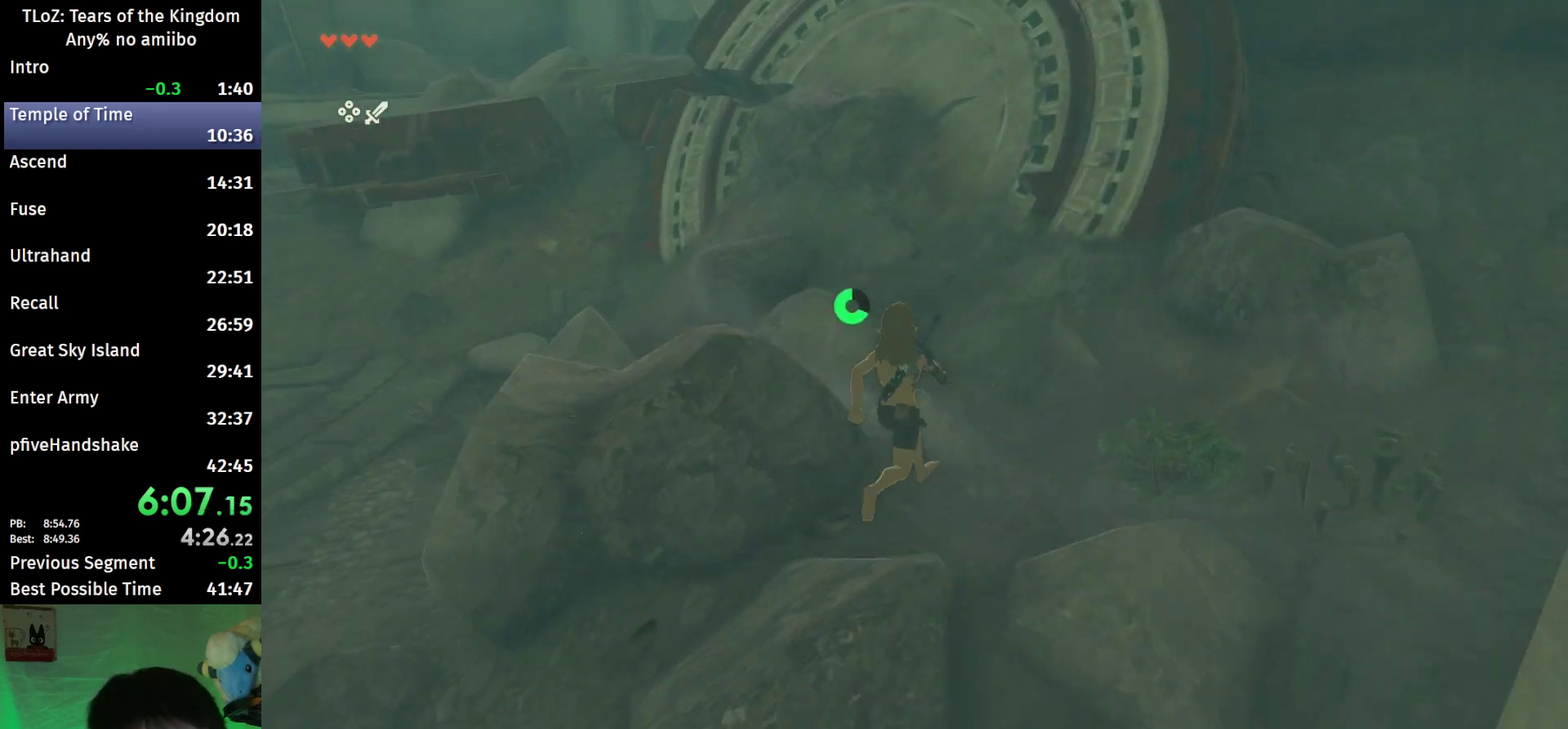
{"buttons": ["B"], "left_stick": "up", "right_stick": "center", "events": [[167, "B", "down"]]}
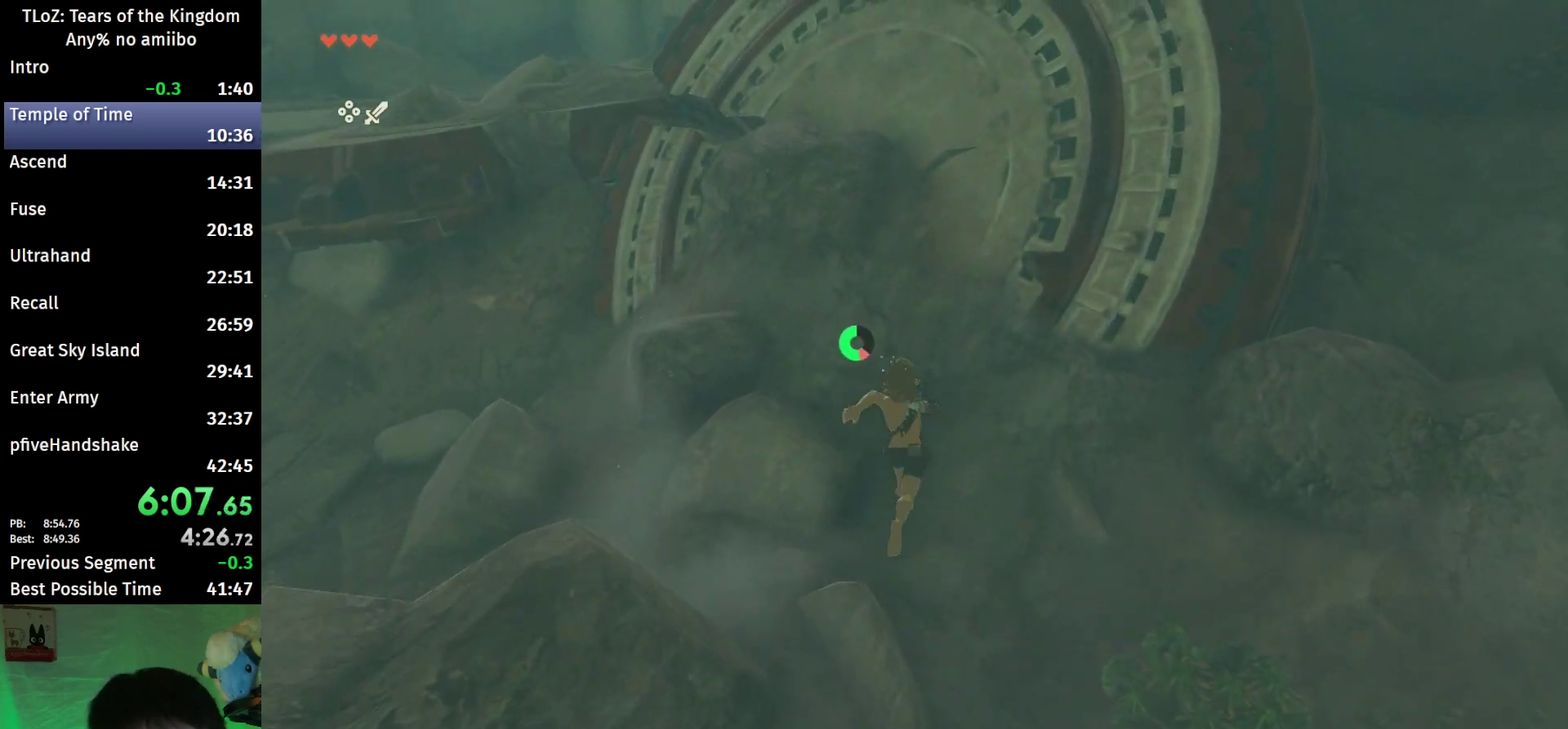
{"buttons": ["B"], "left_stick": "up", "right_stick": "center", "events": []}
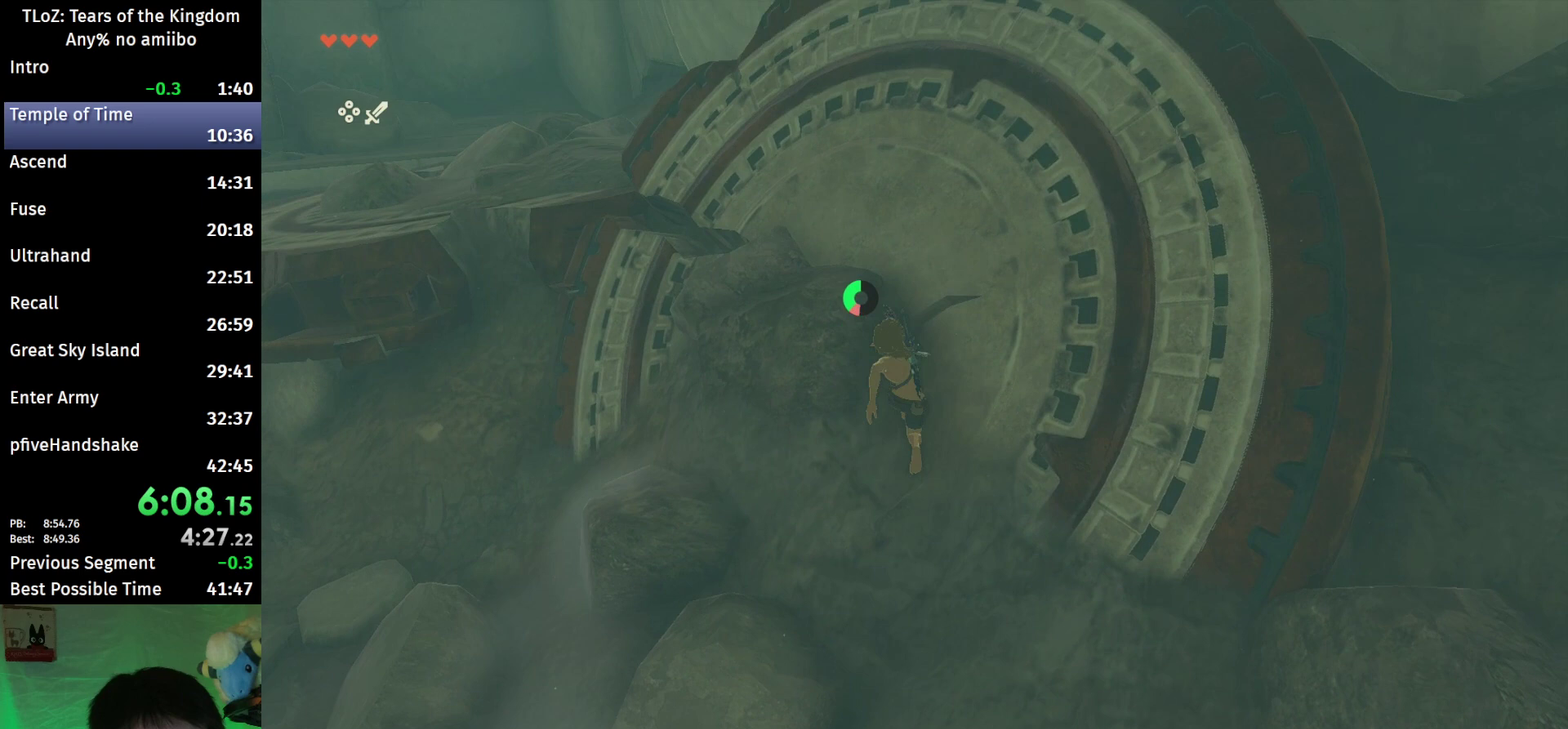
{"buttons": ["B"], "left_stick": "up-right", "right_stick": "center", "events": [[133, "left_stick", "up-right"]]}
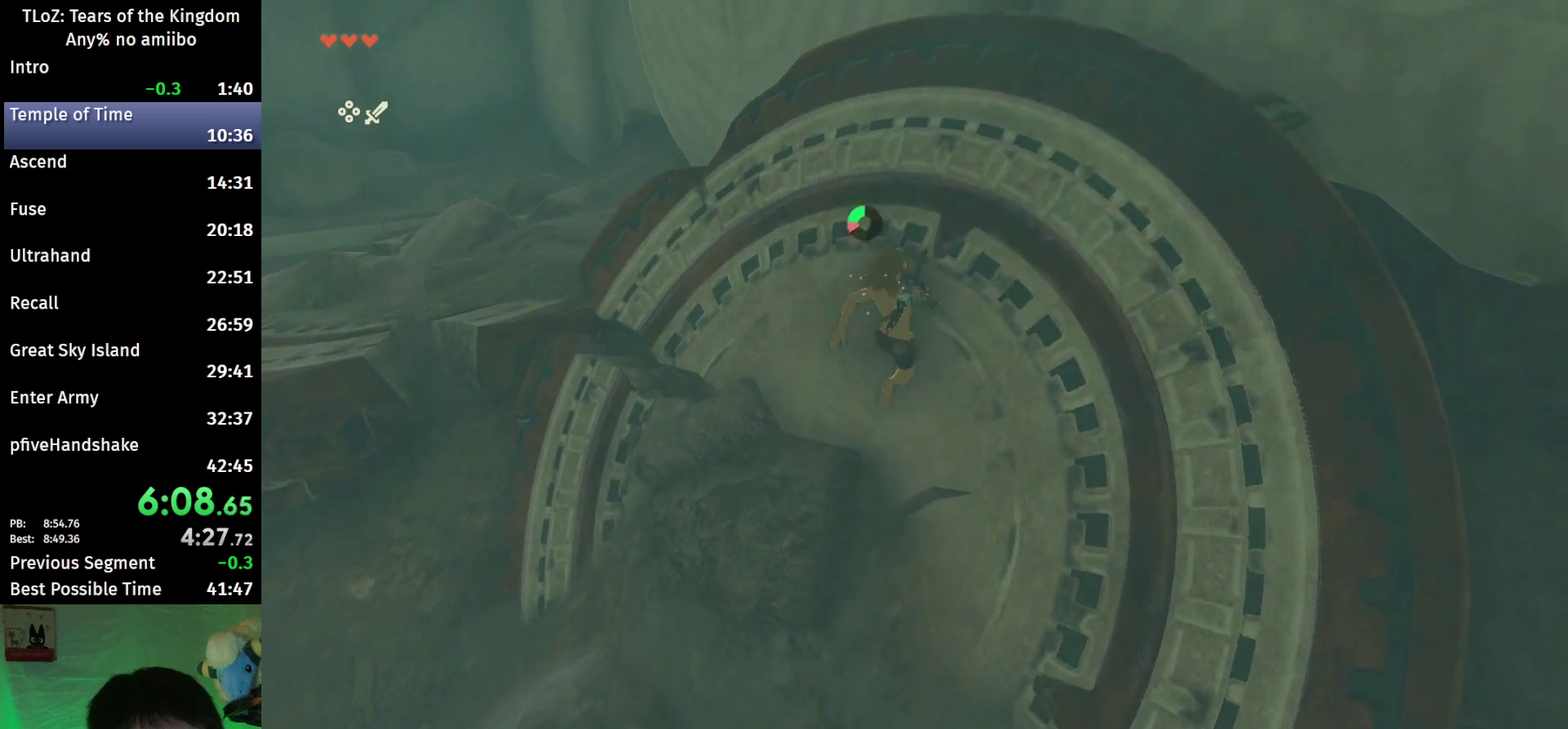
{"buttons": [], "left_stick": "right", "right_stick": "center", "events": [[267, "left_stick", "right"], [400, "B", "up"]]}
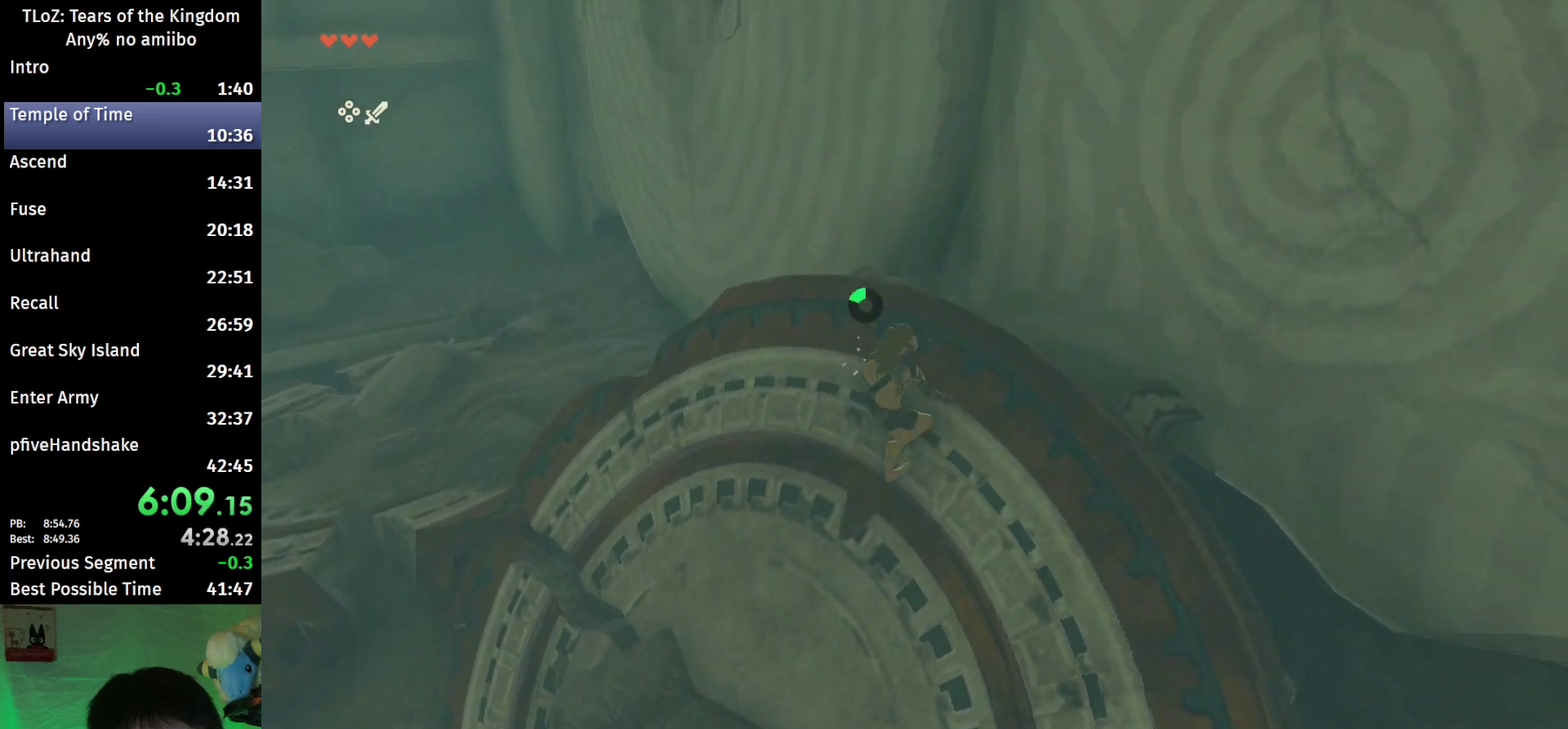
{"buttons": [], "left_stick": "right", "right_stick": "down", "events": [[100, "right_stick", "down"]]}
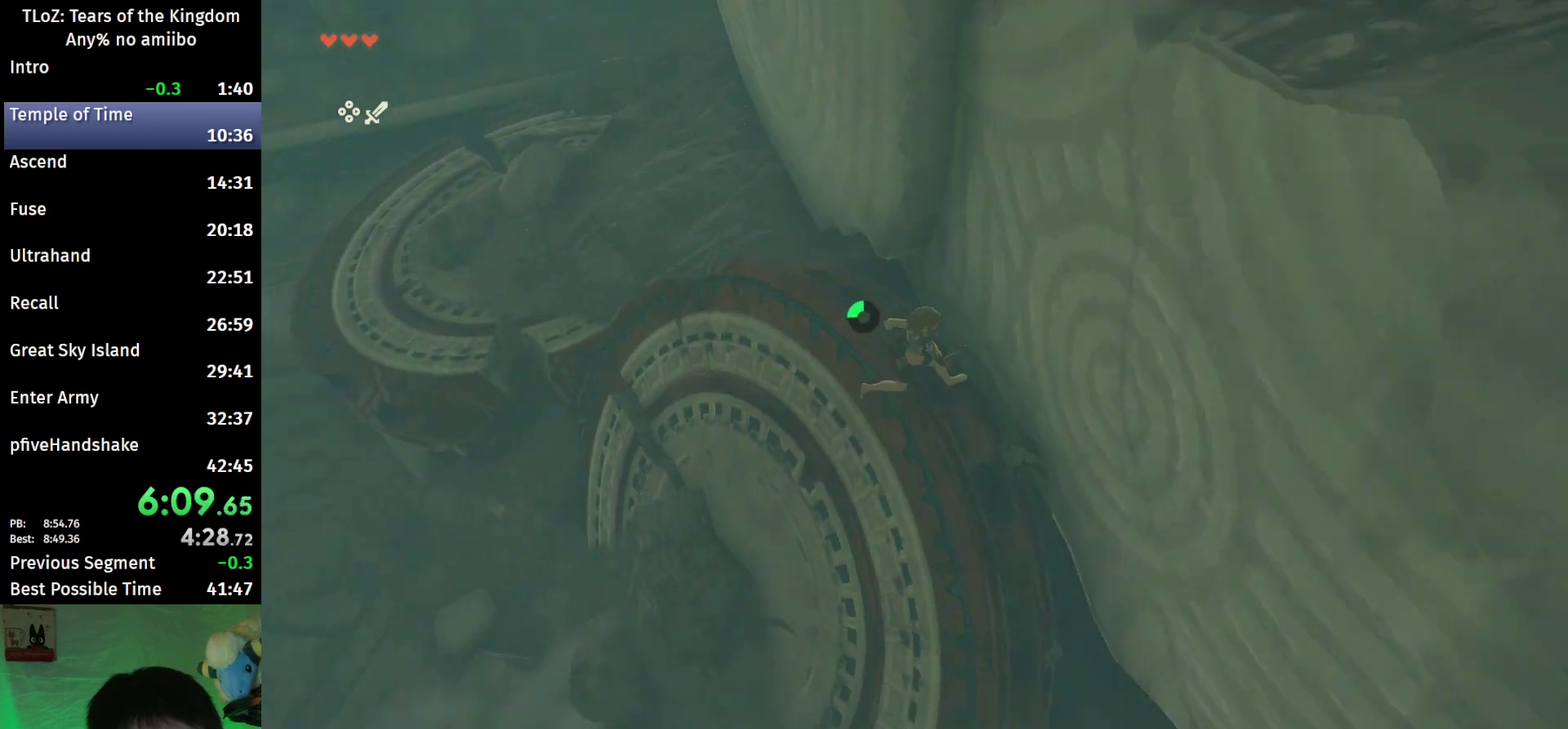
{"buttons": ["L2", "R1"], "left_stick": "down-left", "right_stick": "center", "events": [[33, "R1", "down"], [100, "left_stick", "center"], [333, "L2", "down"], [367, "right_stick", "center"], [467, "left_stick", "down-left"]]}
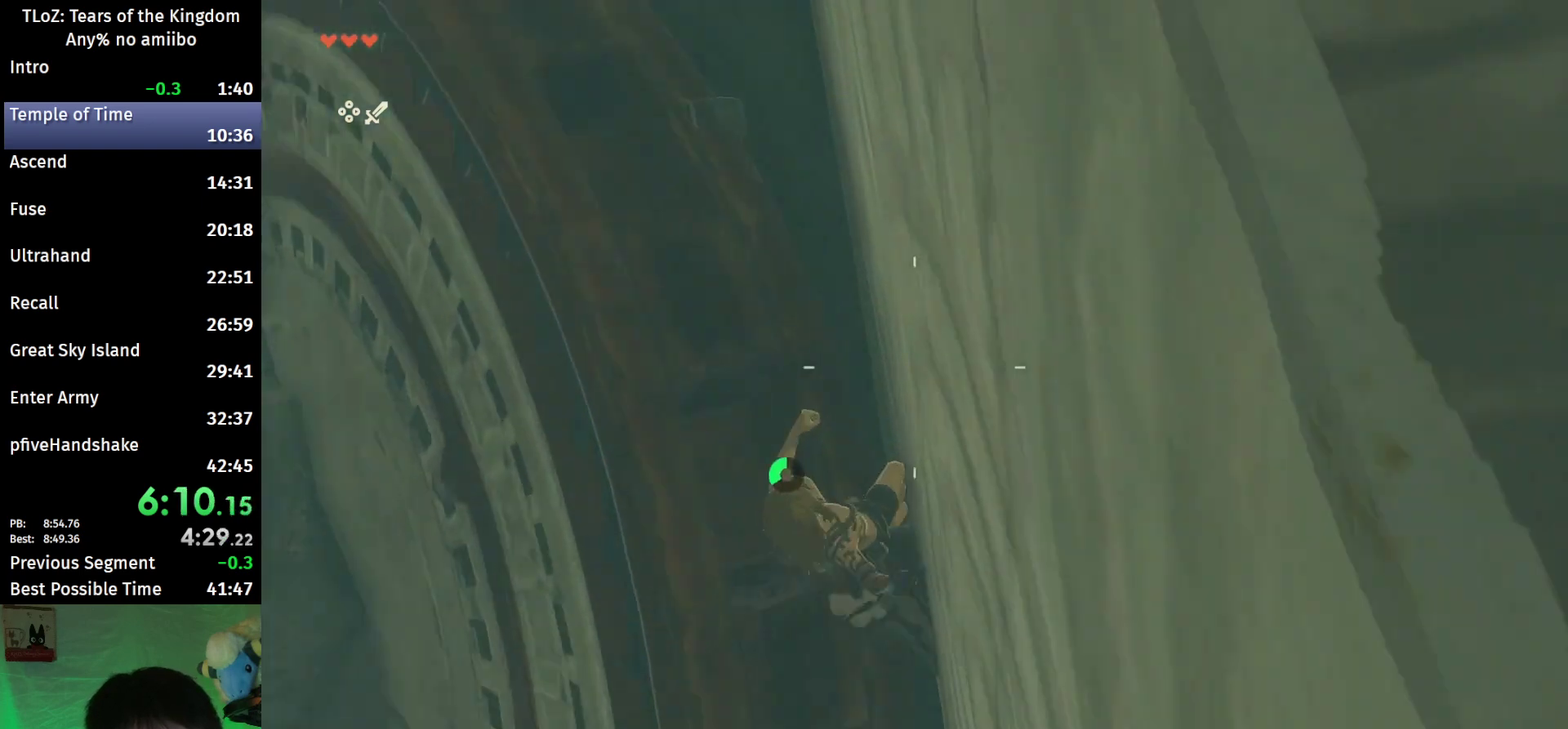
{"buttons": ["L2", "R1"], "left_stick": "center", "right_stick": "center", "events": [[467, "left_stick", "center"]]}
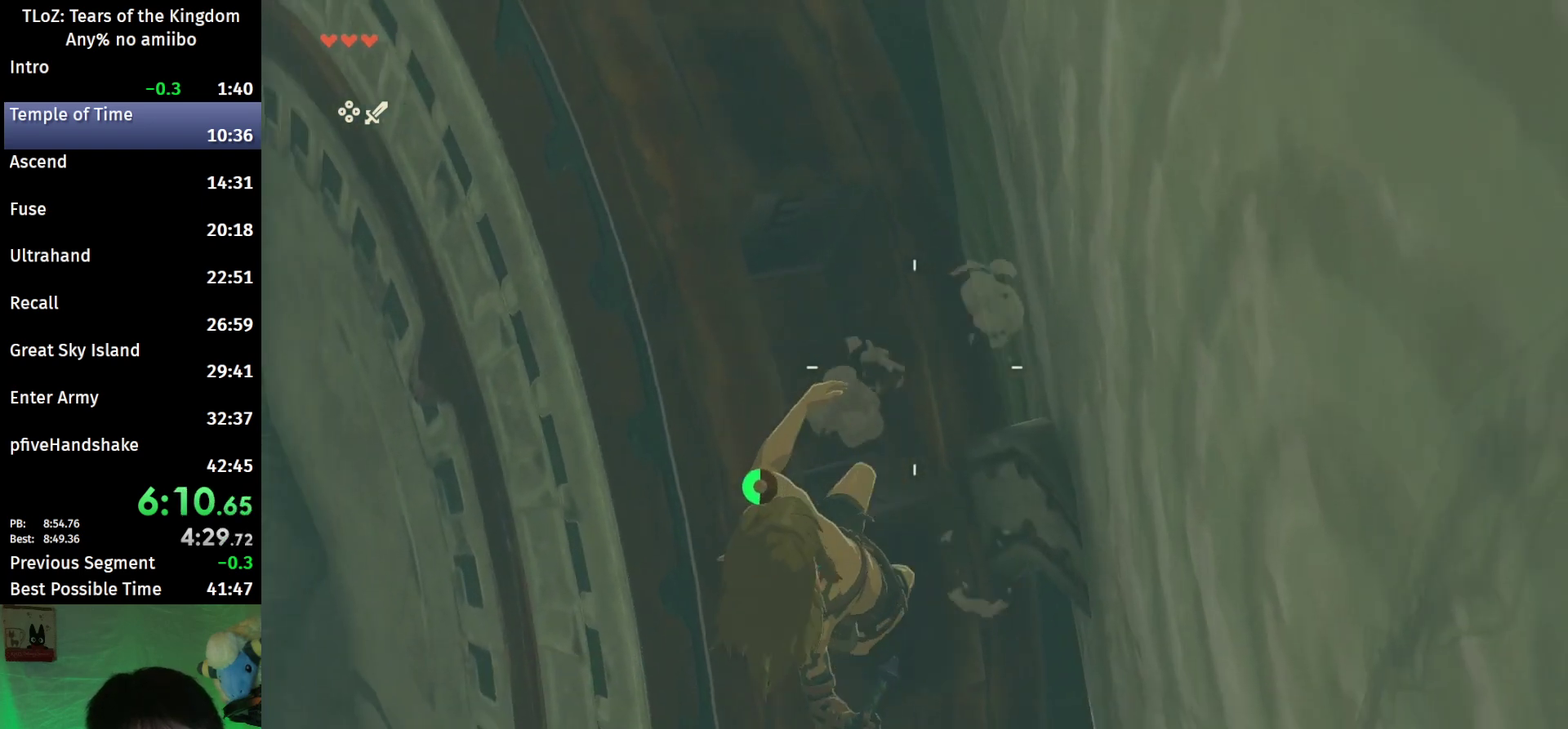
{"buttons": ["L2", "R1"], "left_stick": "center", "right_stick": "center", "events": []}
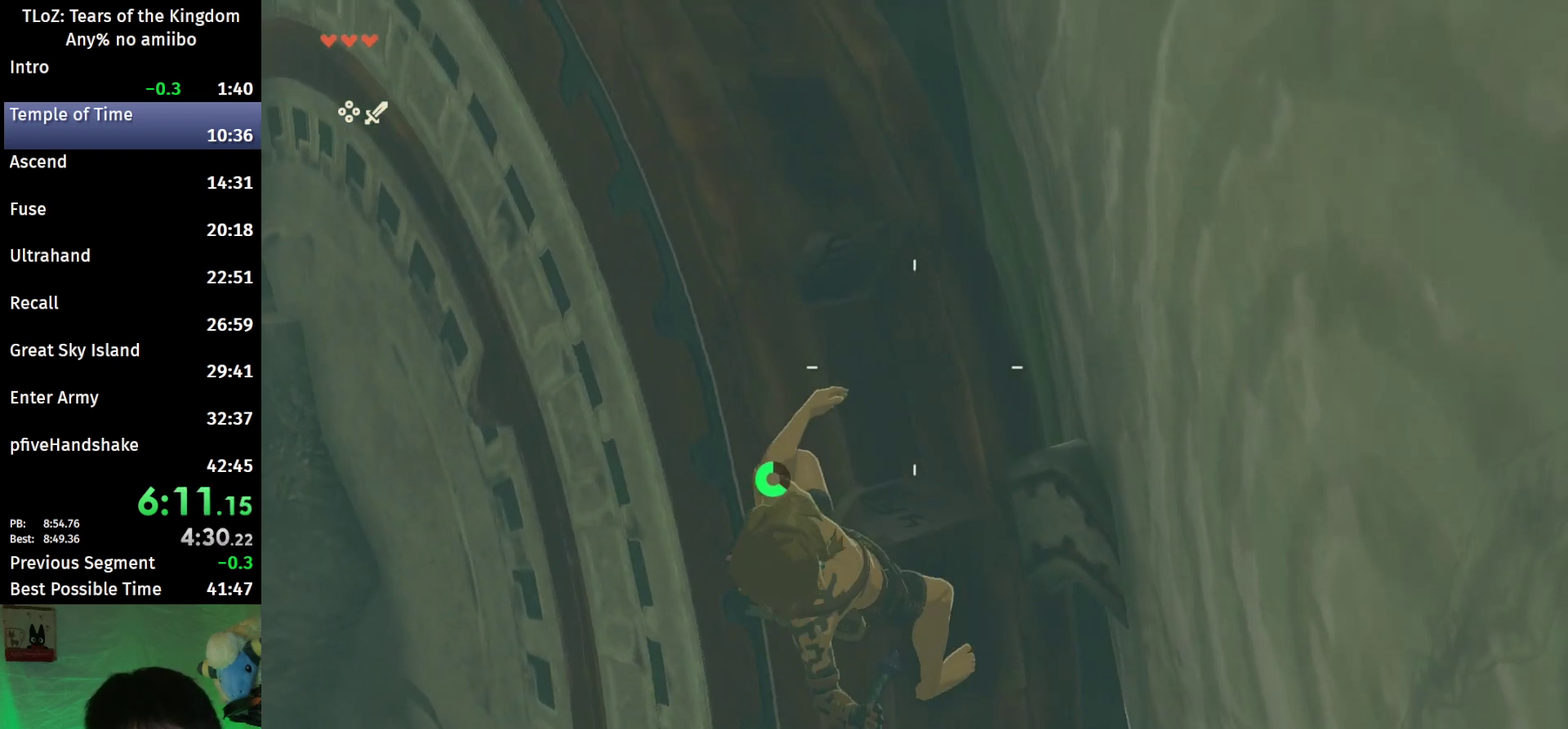
{"buttons": ["L2", "R1"], "left_stick": "center", "right_stick": "center", "events": []}
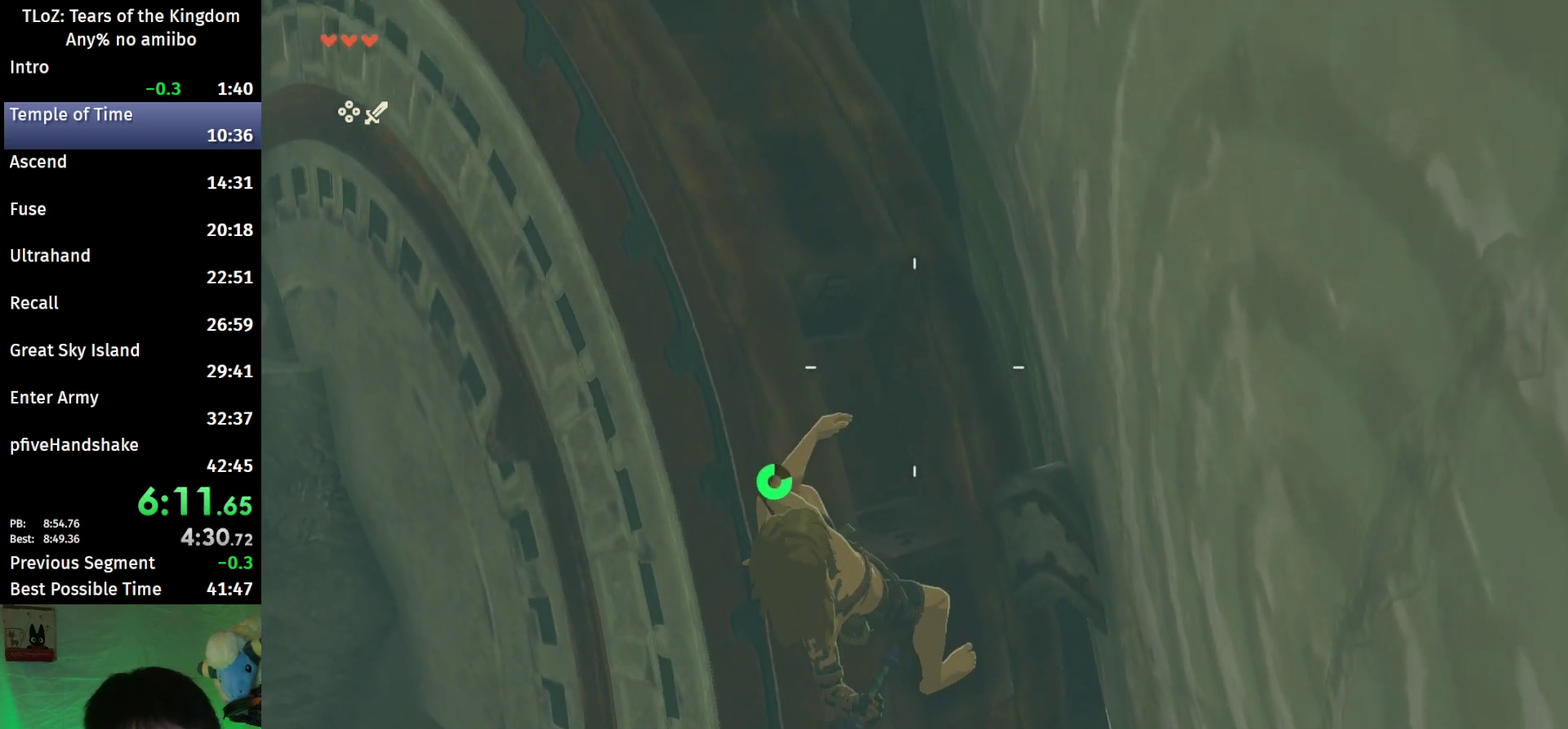
{"buttons": [], "left_stick": "center", "right_stick": "center", "events": [[333, "B", "down"], [433, "B", "up"], [433, "R1", "up"], [500, "L2", "up"]]}
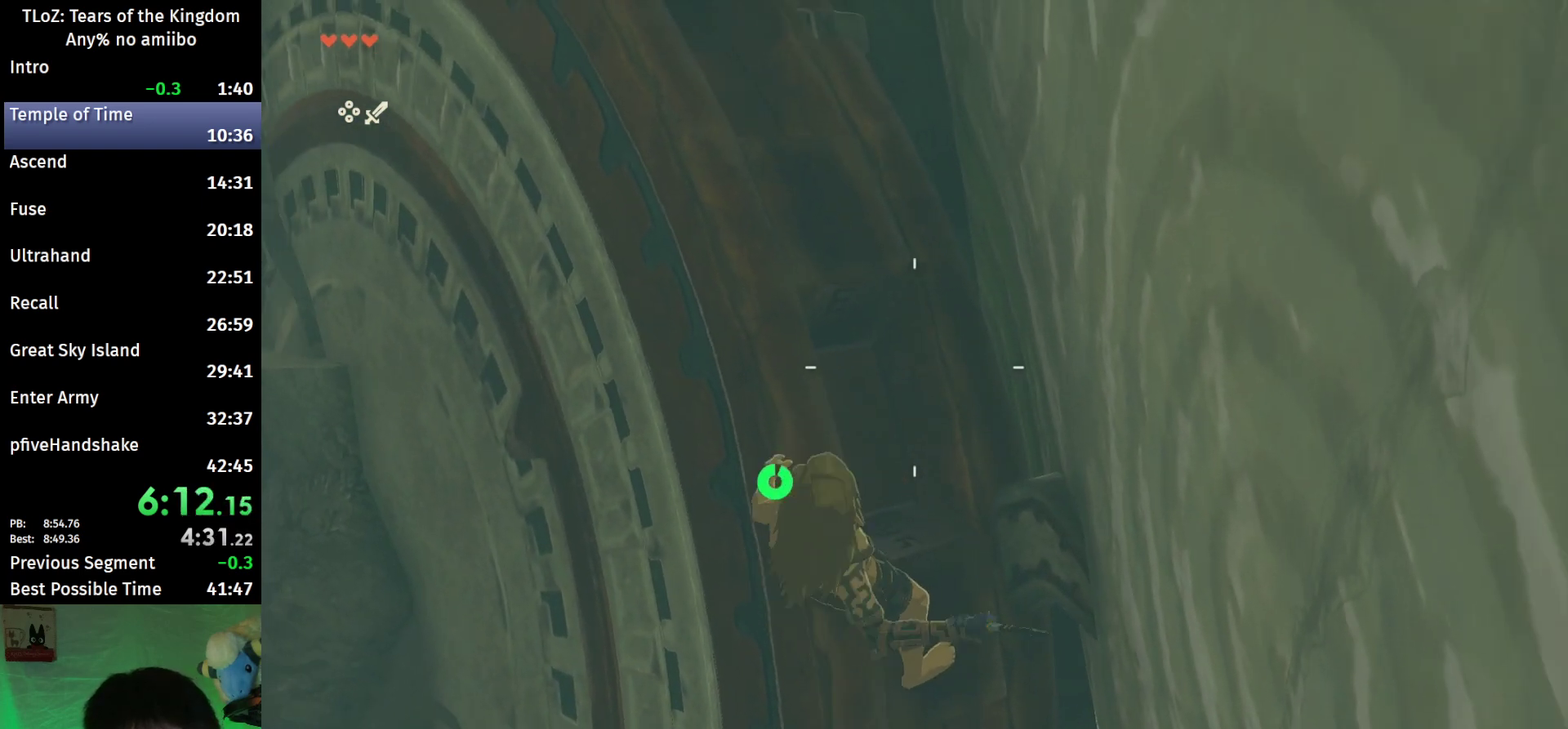
{"buttons": [], "left_stick": "down", "right_stick": "center", "events": [[33, "B", "down"], [200, "B", "up"], [433, "left_stick", "down"]]}
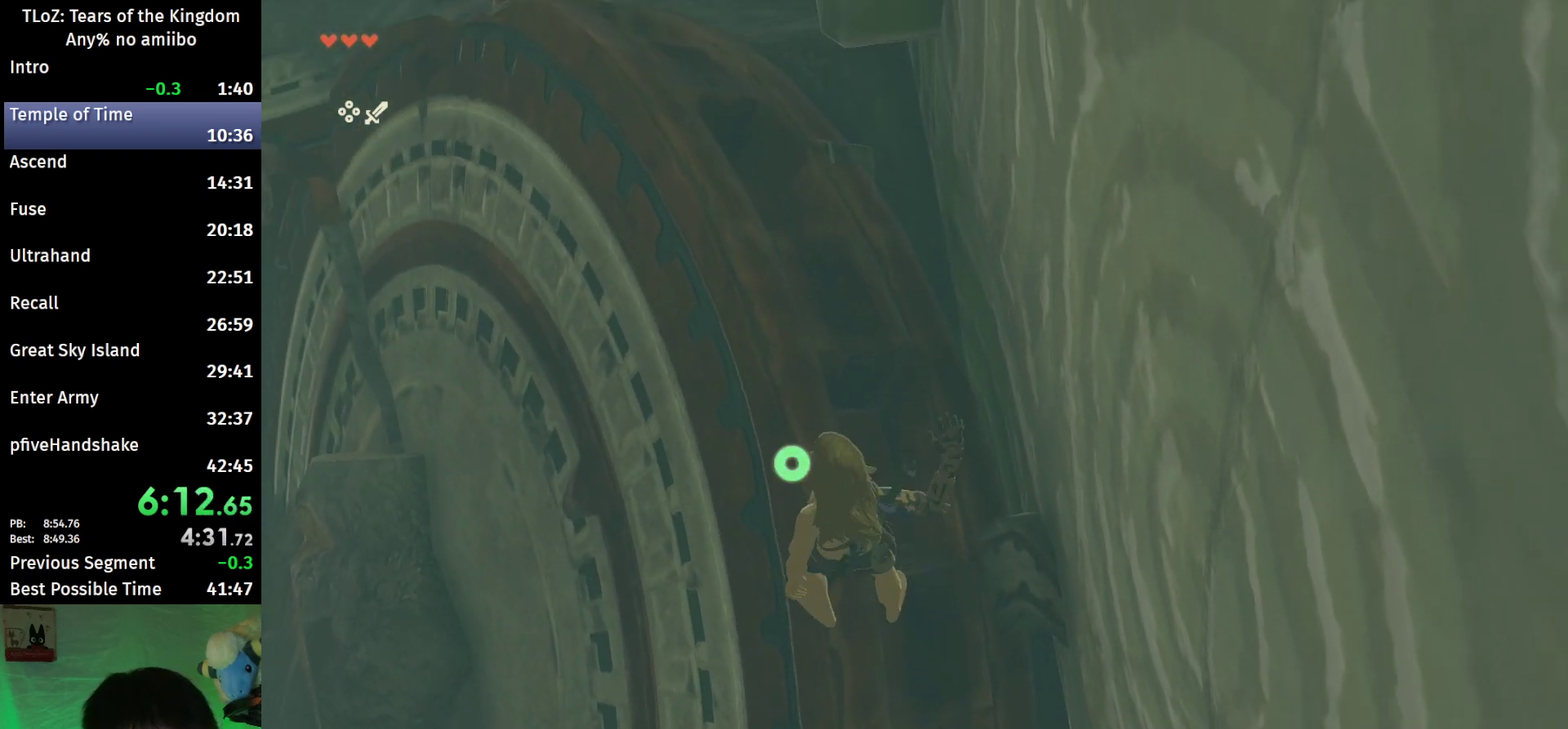
{"buttons": ["B"], "left_stick": "down", "right_stick": "center", "events": [[33, "left_stick", "center"], [267, "B", "down"], [433, "left_stick", "down"]]}
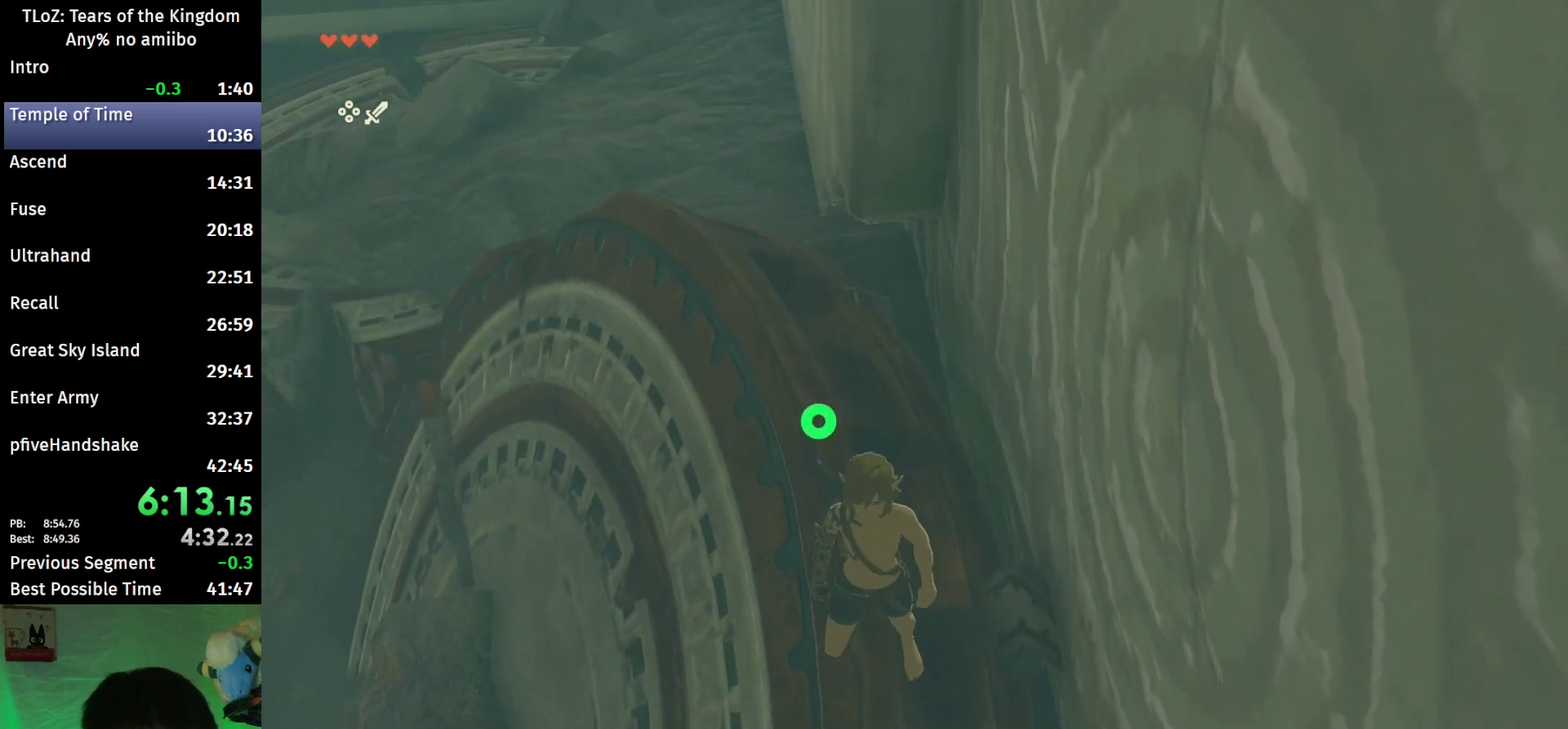
{"buttons": ["L2", "R1"], "left_stick": "down", "right_stick": "center", "events": [[67, "X", "down"], [100, "L2", "down"], [133, "B", "up"], [133, "R1", "down"], [233, "X", "up"]]}
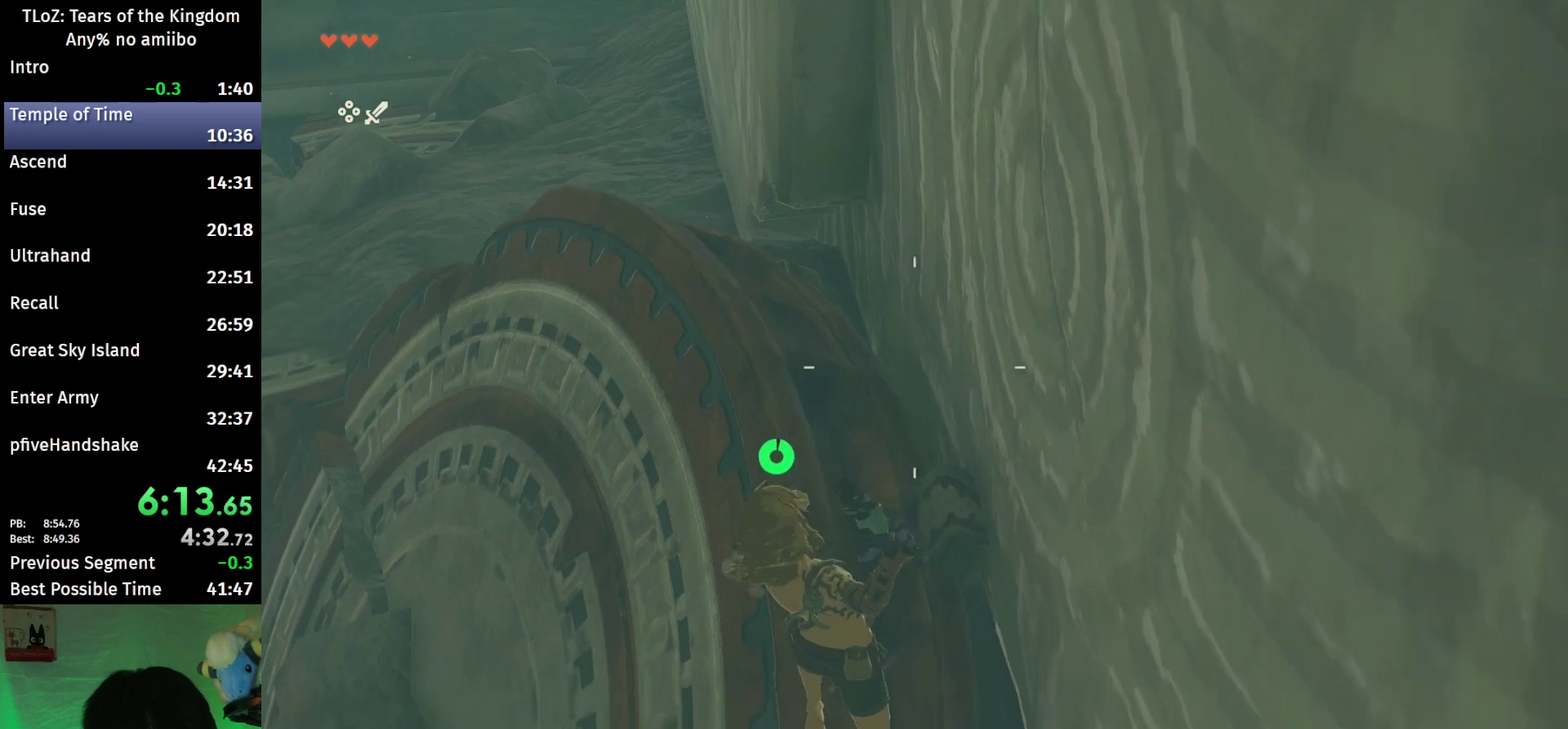
{"buttons": [], "left_stick": "center", "right_stick": "down", "events": [[67, "Y", "down"], [200, "Y", "up"], [400, "R1", "up"], [400, "left_stick", "center"], [400, "right_stick", "down"], [467, "L2", "up"]]}
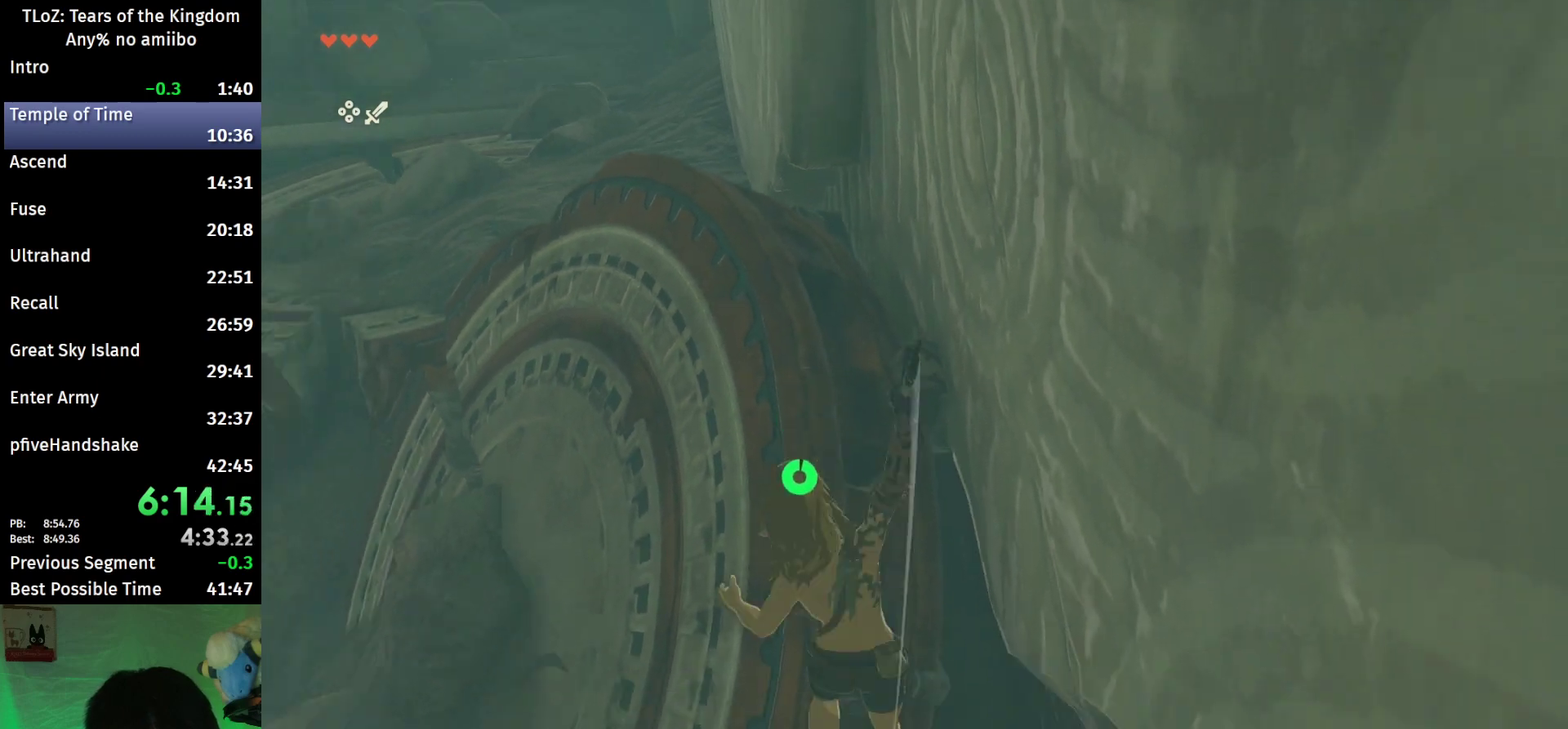
{"buttons": [], "left_stick": "up", "right_stick": "center", "events": [[100, "right_stick", "center"], [167, "left_stick", "up"]]}
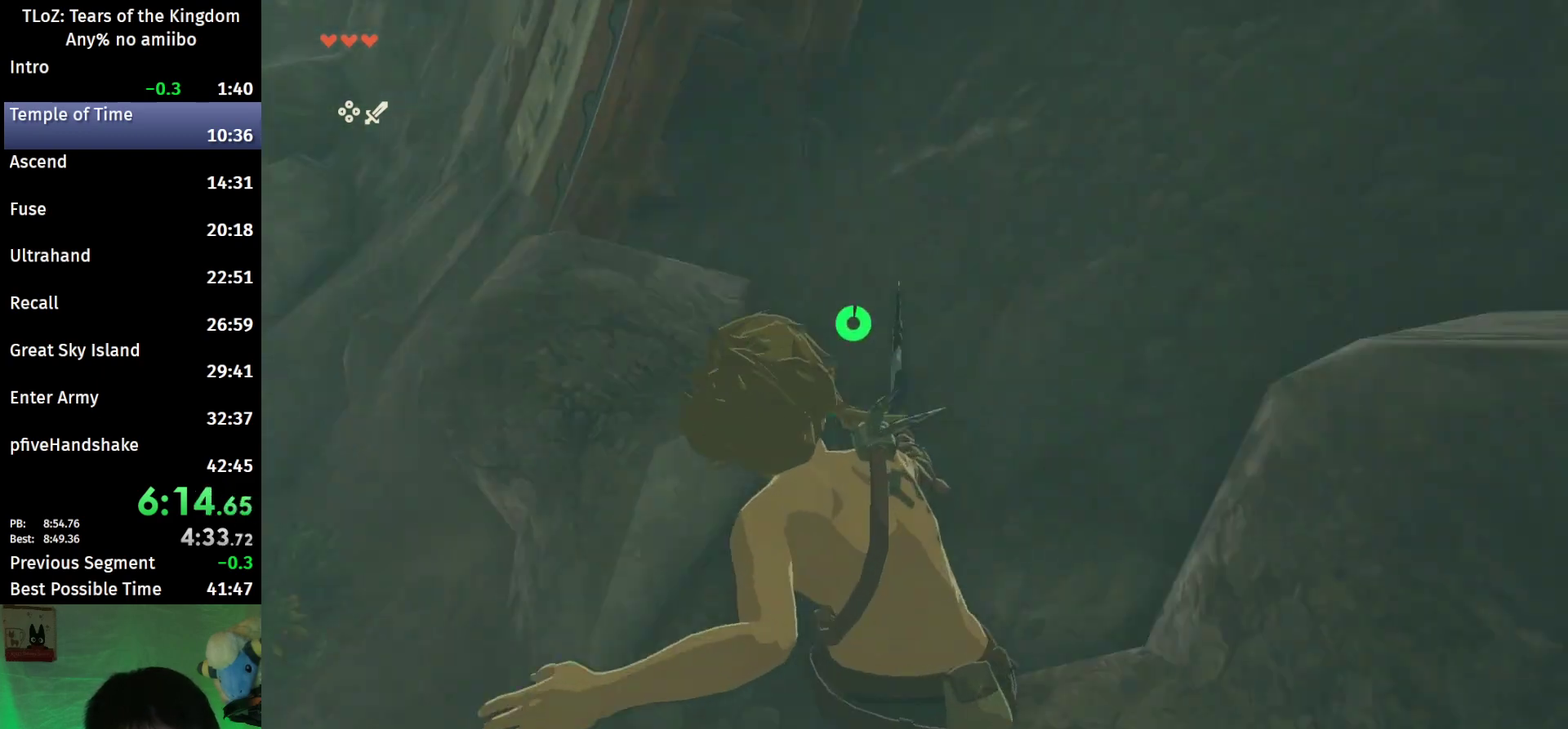
{"buttons": ["B"], "left_stick": "up", "right_stick": "center", "events": [[167, "right_stick", "up"], [300, "right_stick", "center"], [333, "B", "down"]]}
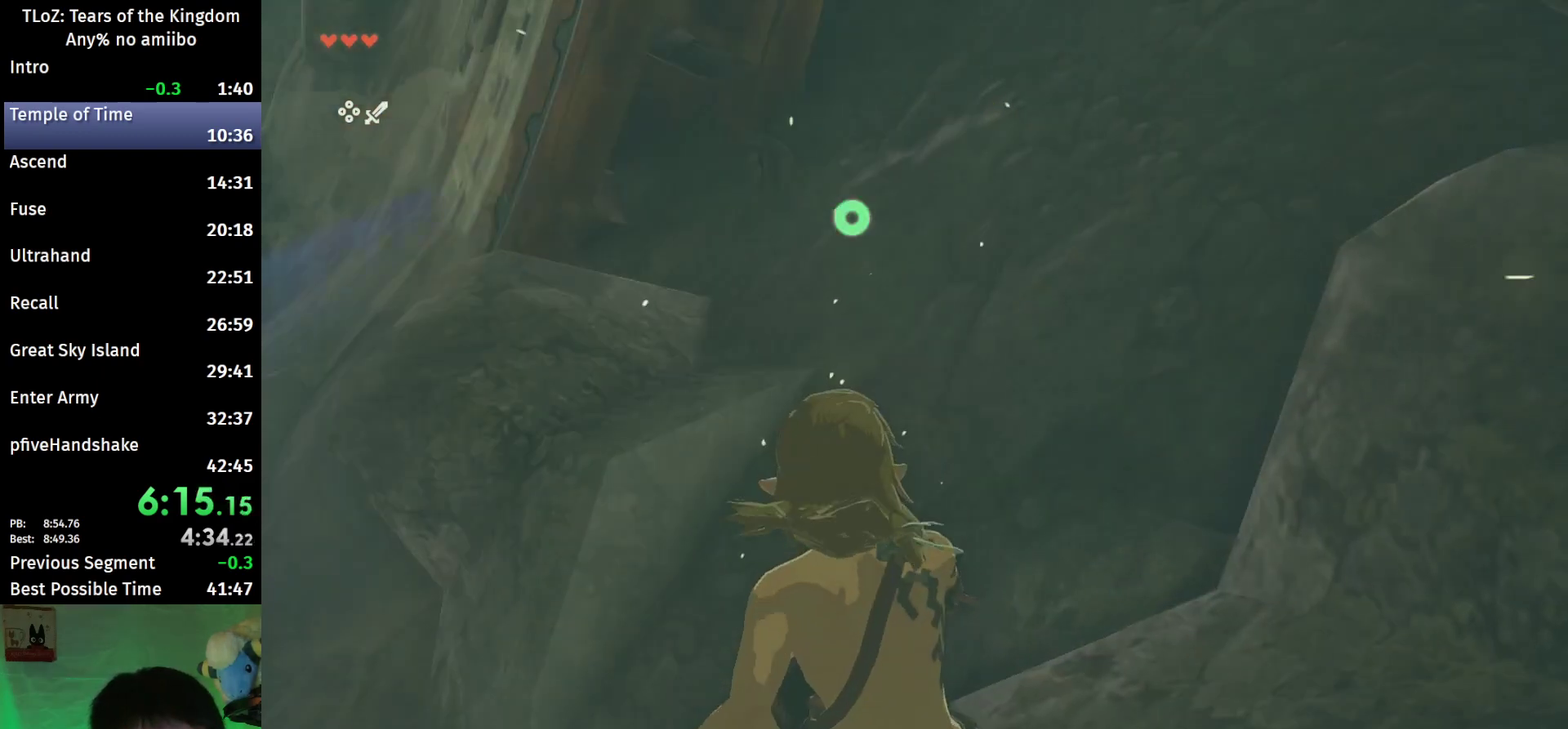
{"buttons": ["B"], "left_stick": "up", "right_stick": "center", "events": []}
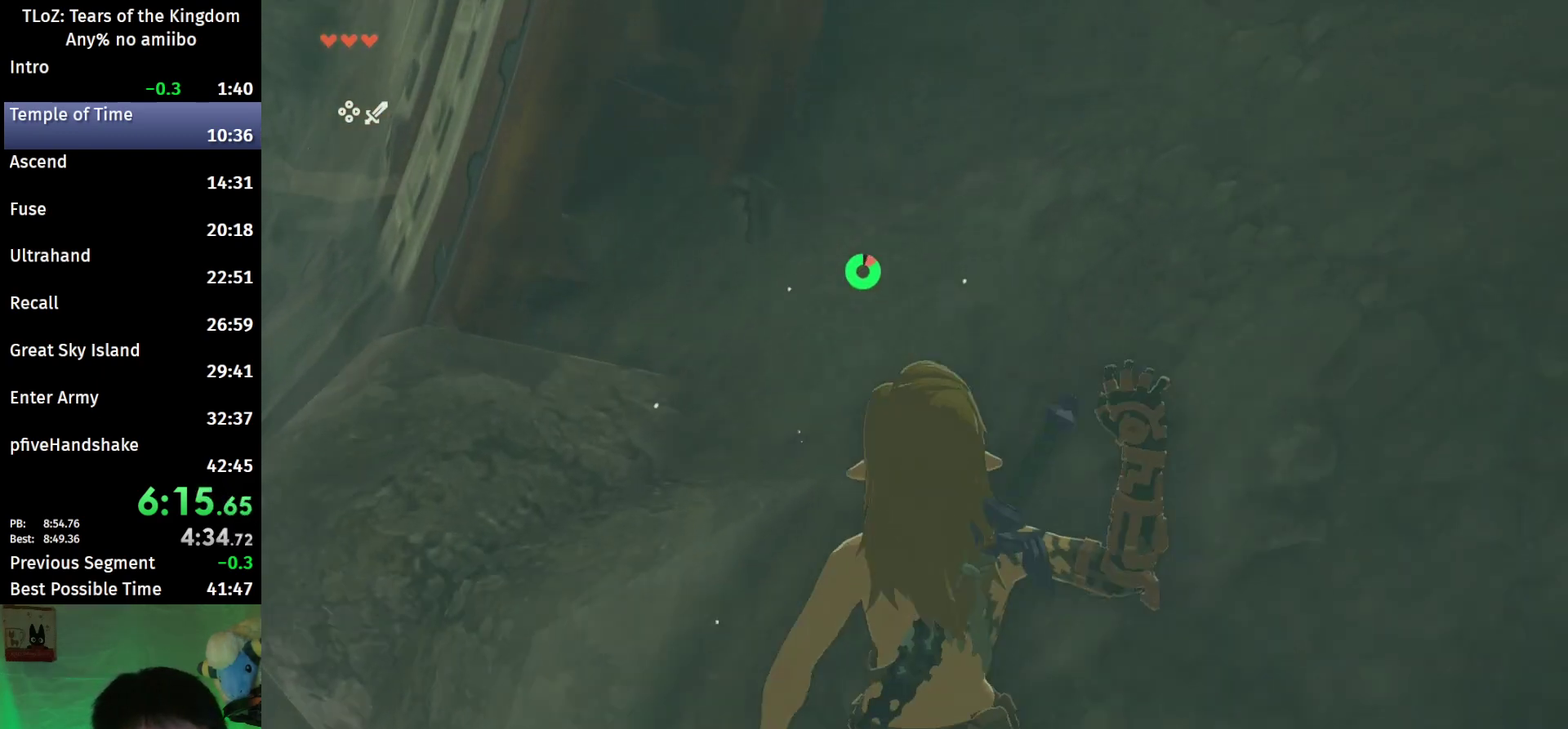
{"buttons": [], "left_stick": "up", "right_stick": "center", "events": [[133, "left_stick", "up-left"], [367, "X", "down"], [400, "B", "up"], [467, "X", "up"], [467, "left_stick", "up"]]}
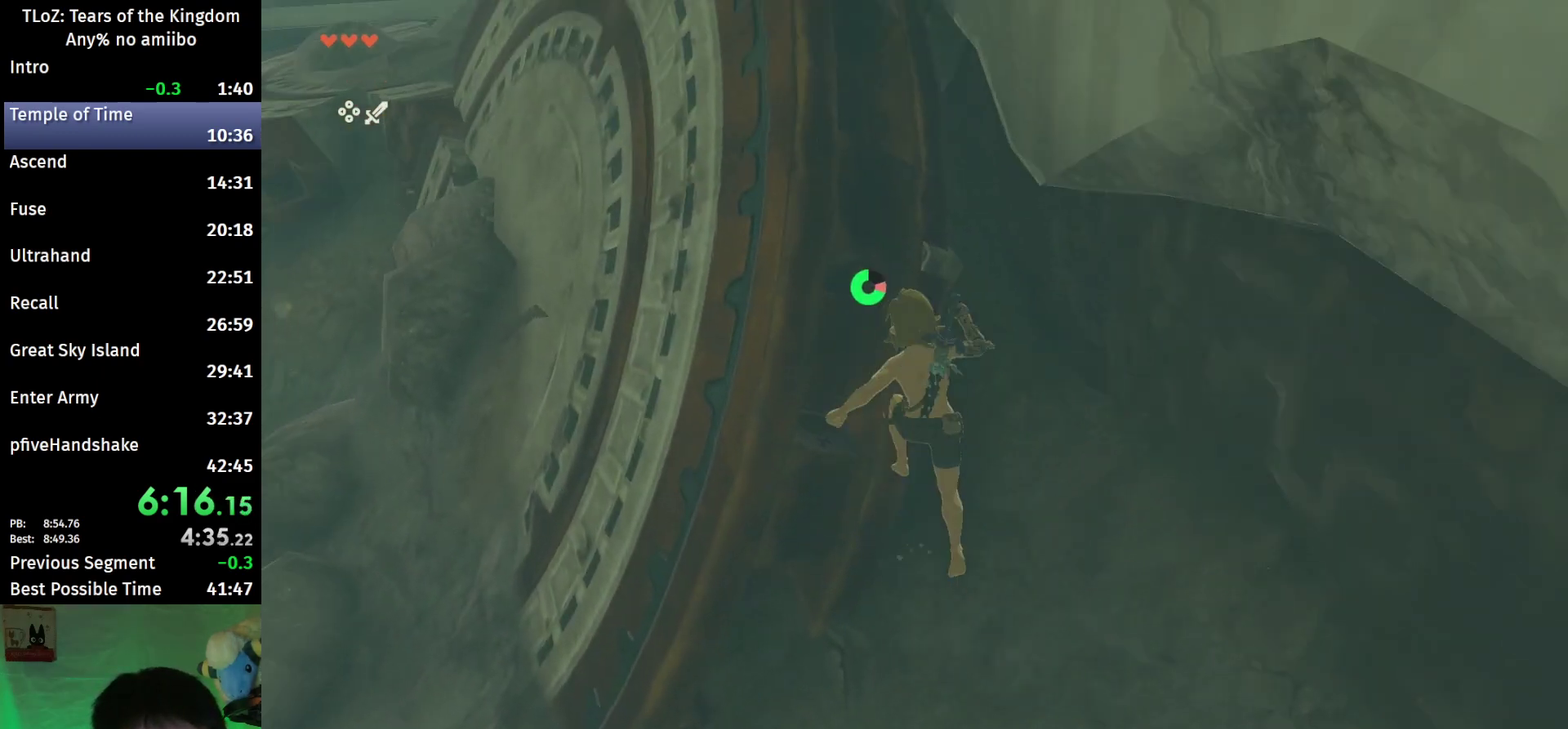
{"buttons": [], "left_stick": "up", "right_stick": "center", "events": []}
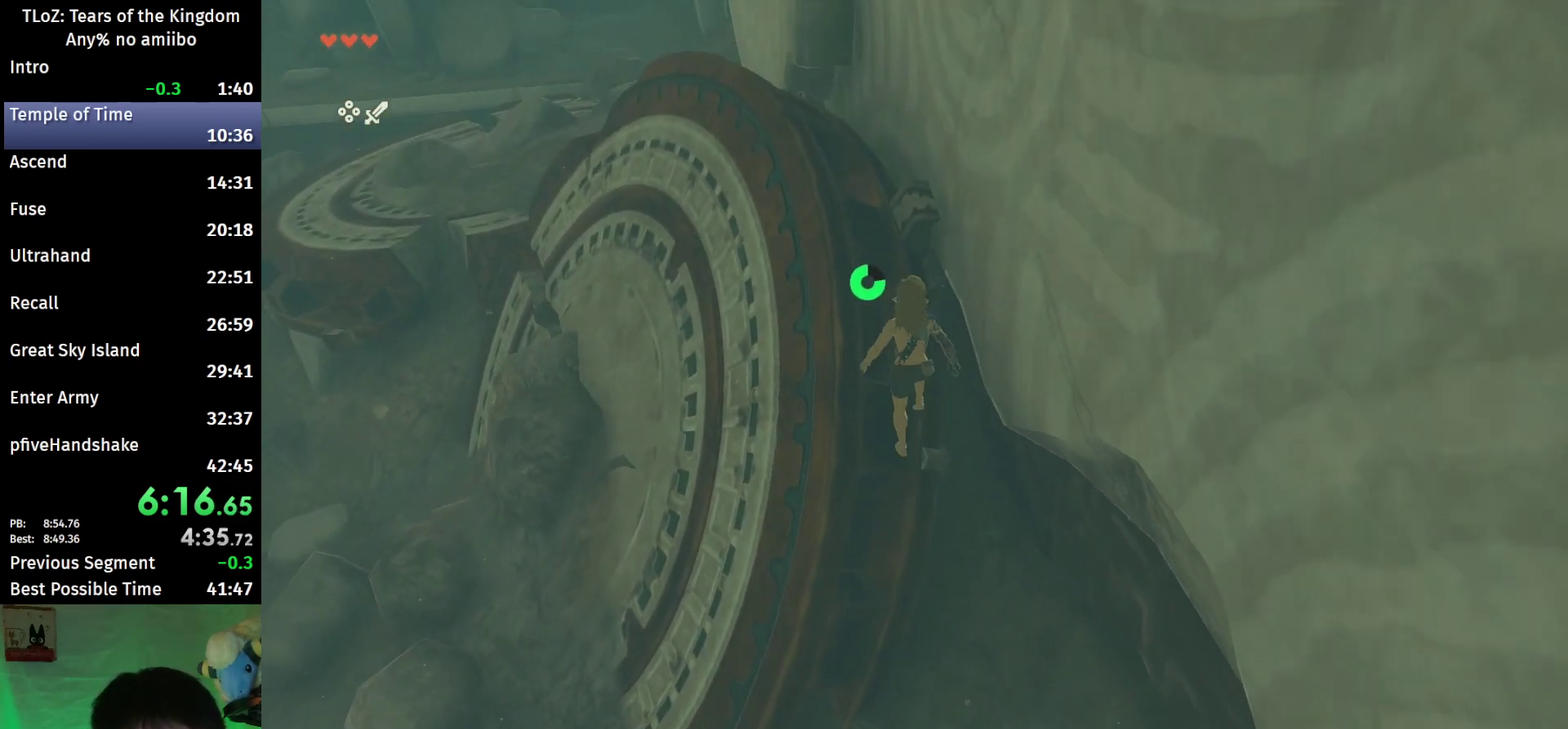
{"buttons": ["L2"], "left_stick": "up-left", "right_stick": "down", "events": [[133, "right_stick", "down"], [333, "left_stick", "up-left"], [433, "L2", "down"]]}